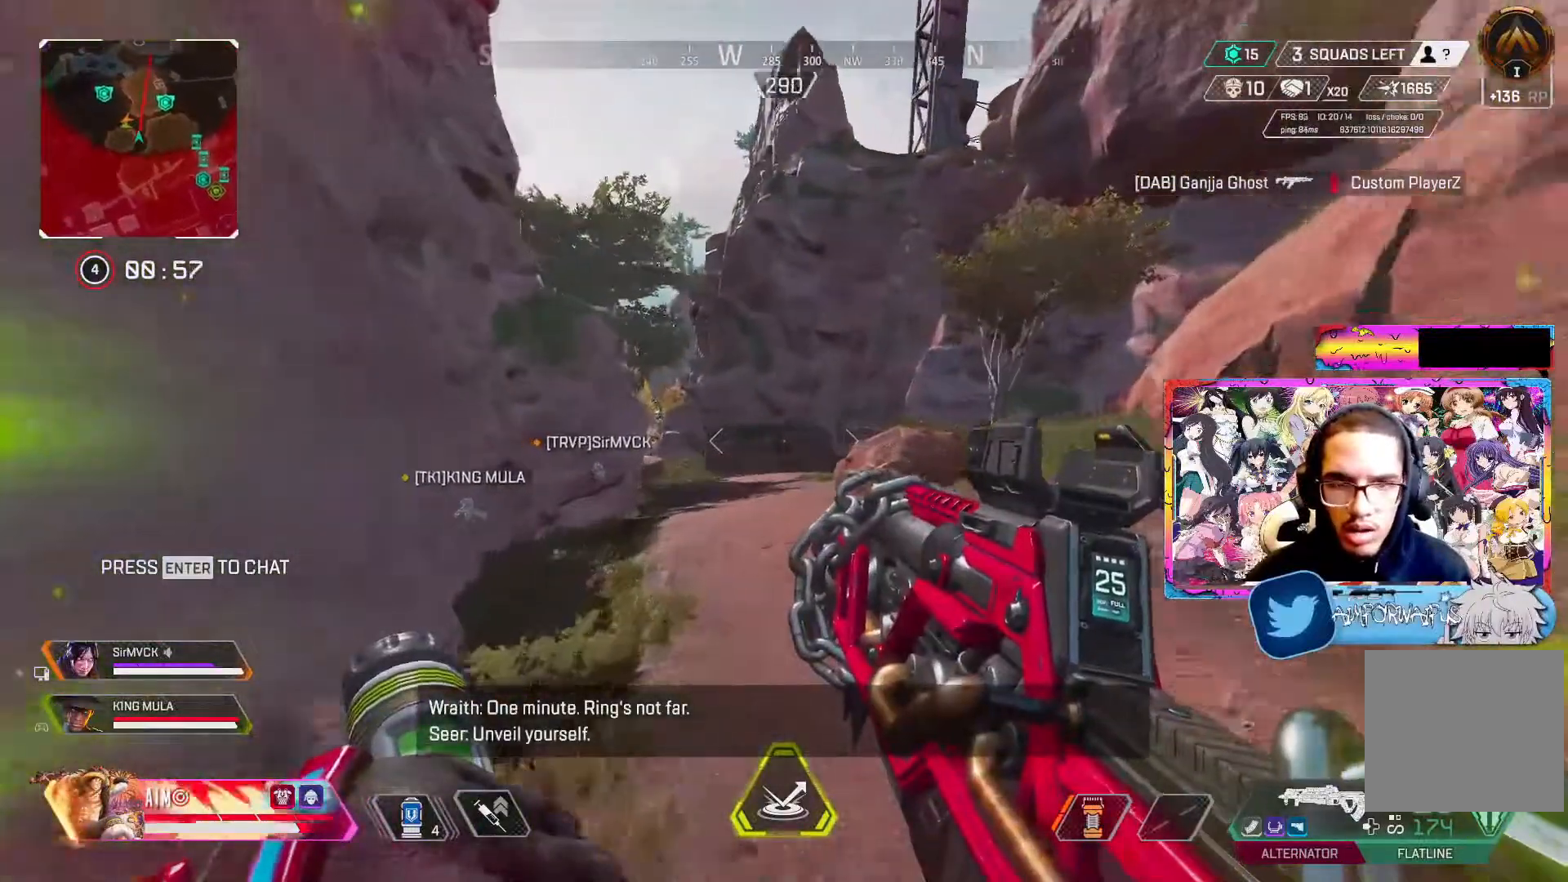
Gameplay with a controller (Xbox layout); each line is a JSON object with the inputs held at the frame after it (dt_ms = milliseconds from this image to that frame). "events" lists button and stick changes between this image and that frame as [ms after this image, input, new state], when the widget could be followed in between.
{"dt_ms": 500, "buttons": ["A", "R3"], "left_stick": "up-left", "right_stick": "center", "events": [[267, "left_stick", "up-left"], [317, "A", "down"]]}
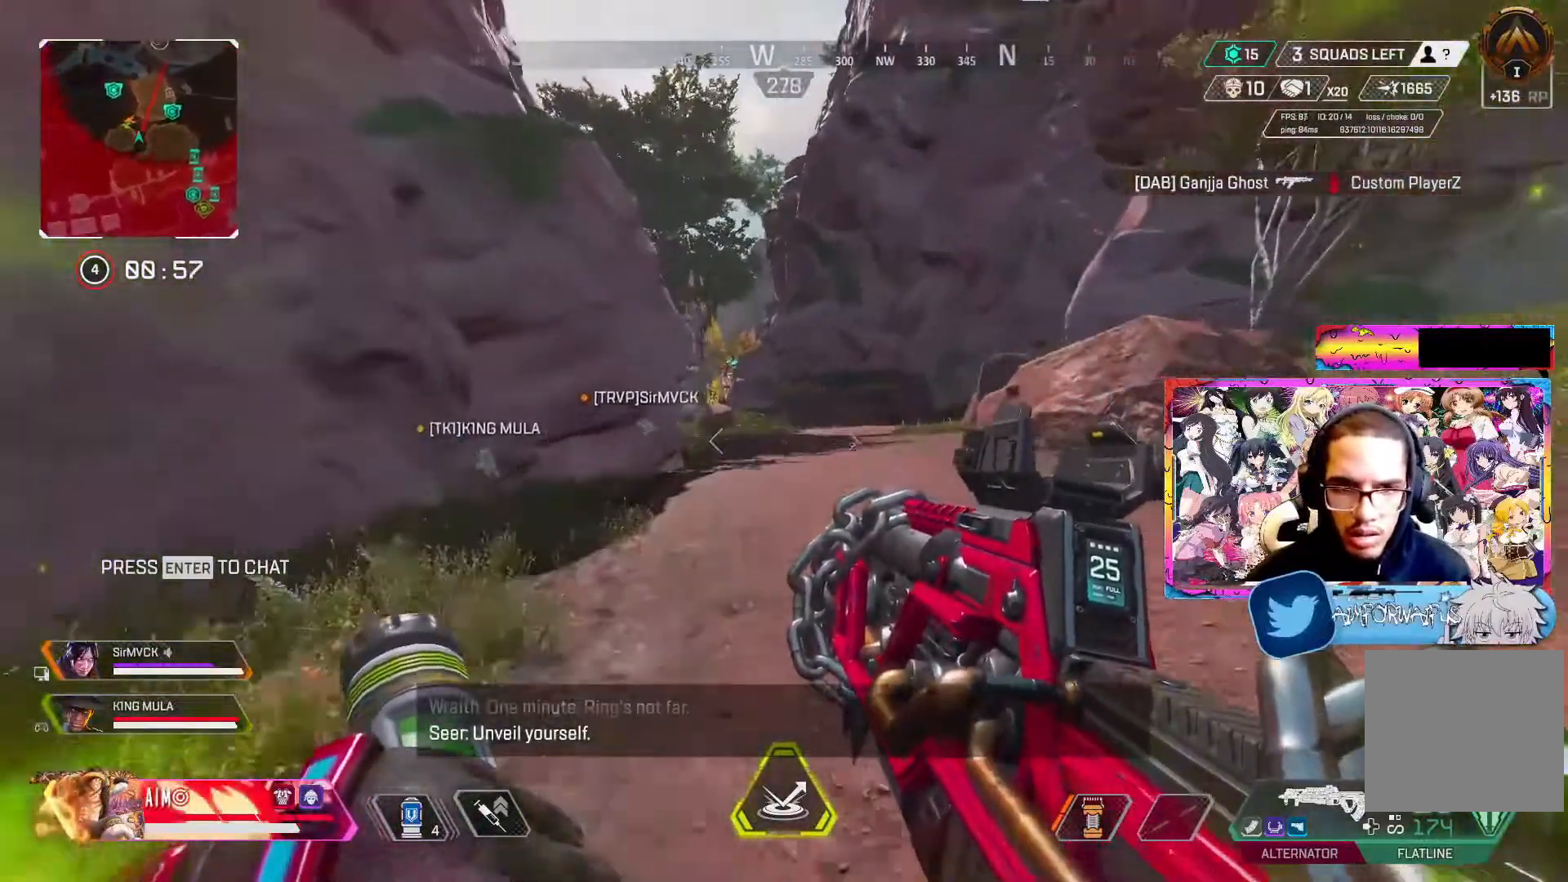
{"dt_ms": 500, "buttons": ["A", "R3"], "left_stick": "up-left", "right_stick": "center", "events": [[50, "A", "up"], [433, "A", "down"]]}
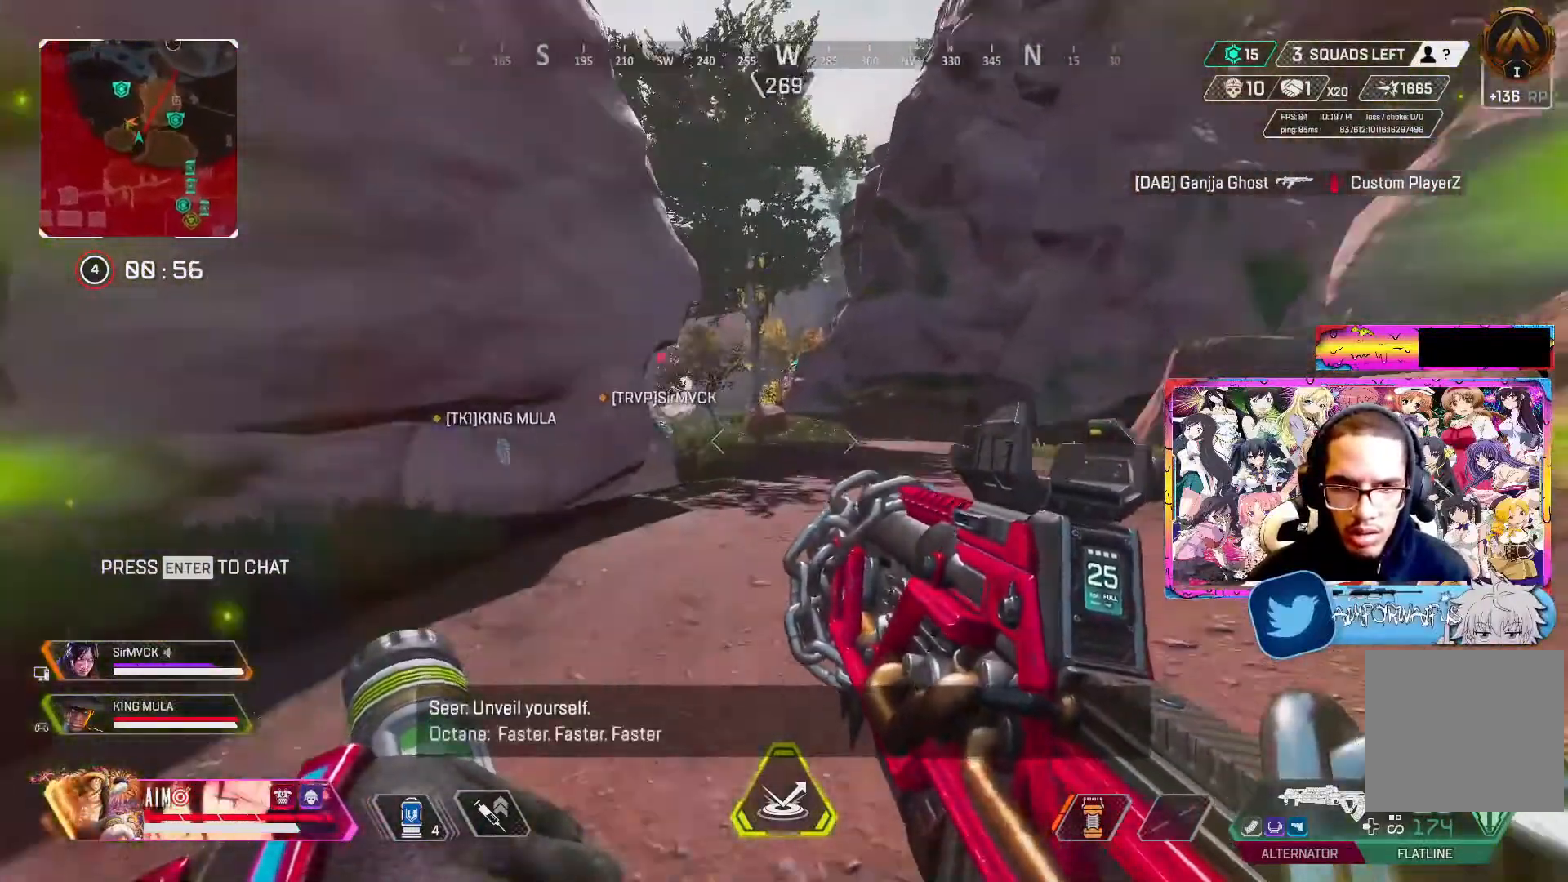
{"dt_ms": 500, "buttons": ["R3"], "left_stick": "left", "right_stick": "center", "events": [[133, "A", "up"], [383, "left_stick", "left"]]}
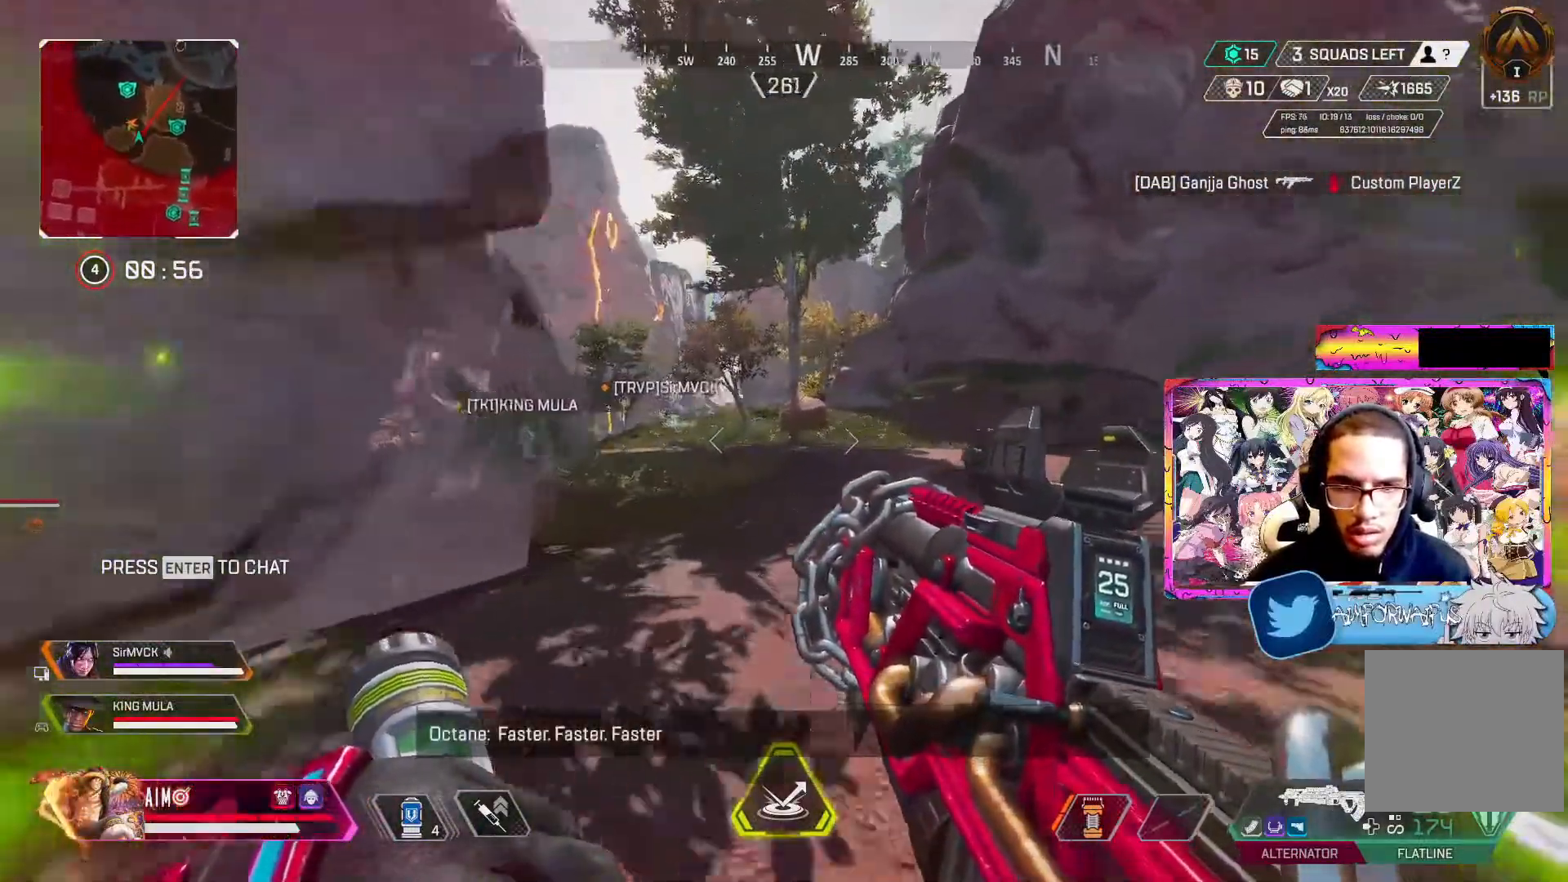
{"dt_ms": 500, "buttons": ["R3"], "left_stick": "up", "right_stick": "center", "events": [[33, "A", "down"], [267, "A", "up"], [450, "left_stick", "up"]]}
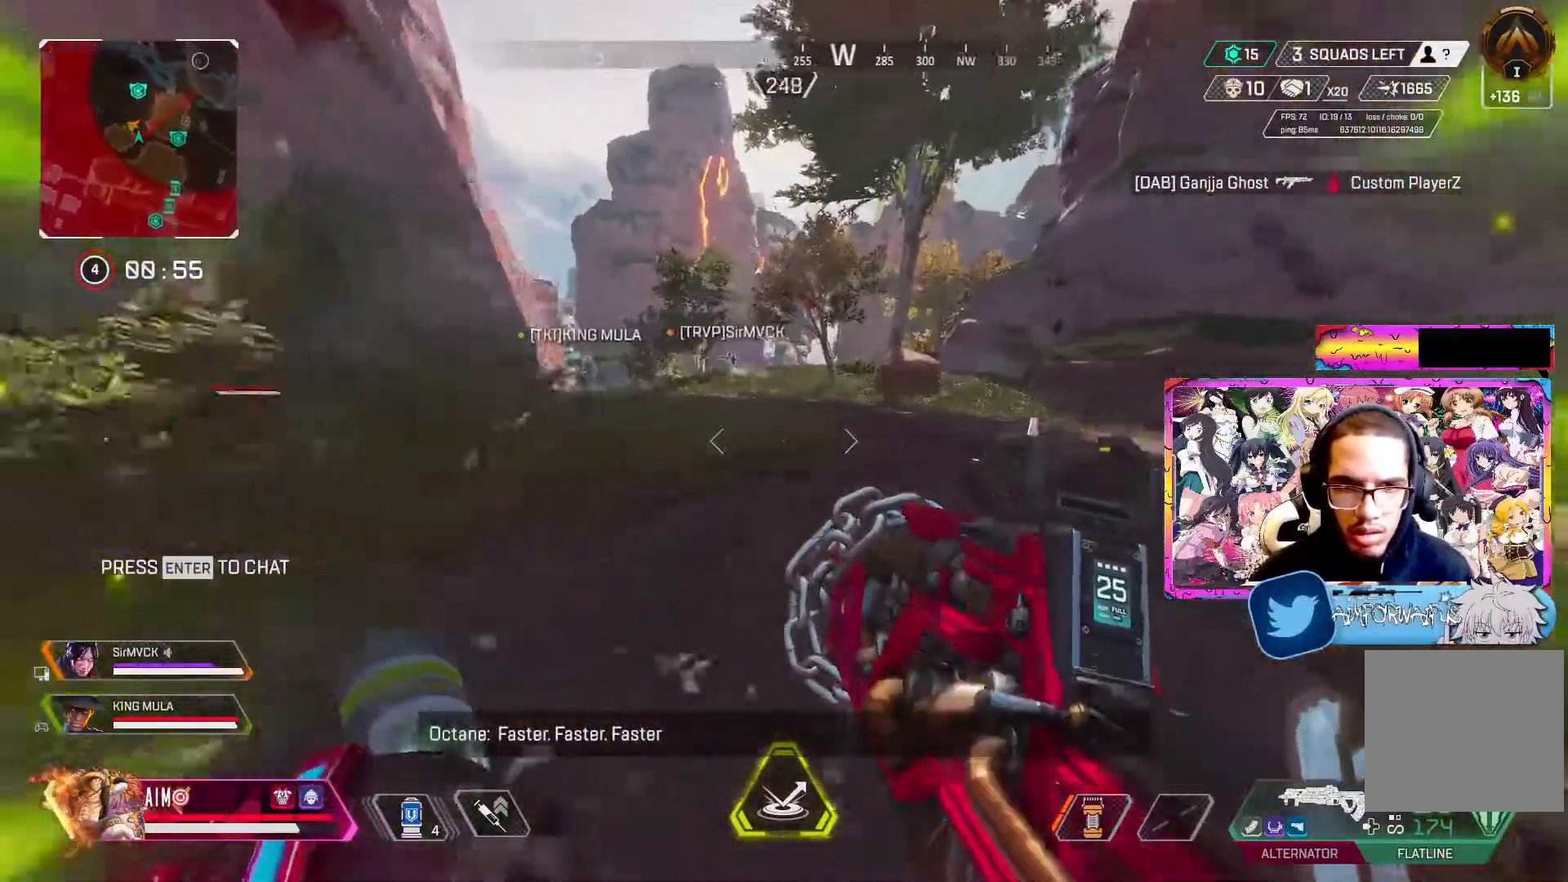
{"dt_ms": 500, "buttons": [], "left_stick": "up", "right_stick": "up-left", "events": [[33, "L3", "down"], [33, "right_stick", "left"], [100, "R3", "up"], [100, "right_stick", "center"], [150, "L3", "up"], [217, "L3", "down"], [333, "L3", "up"], [450, "right_stick", "up-left"]]}
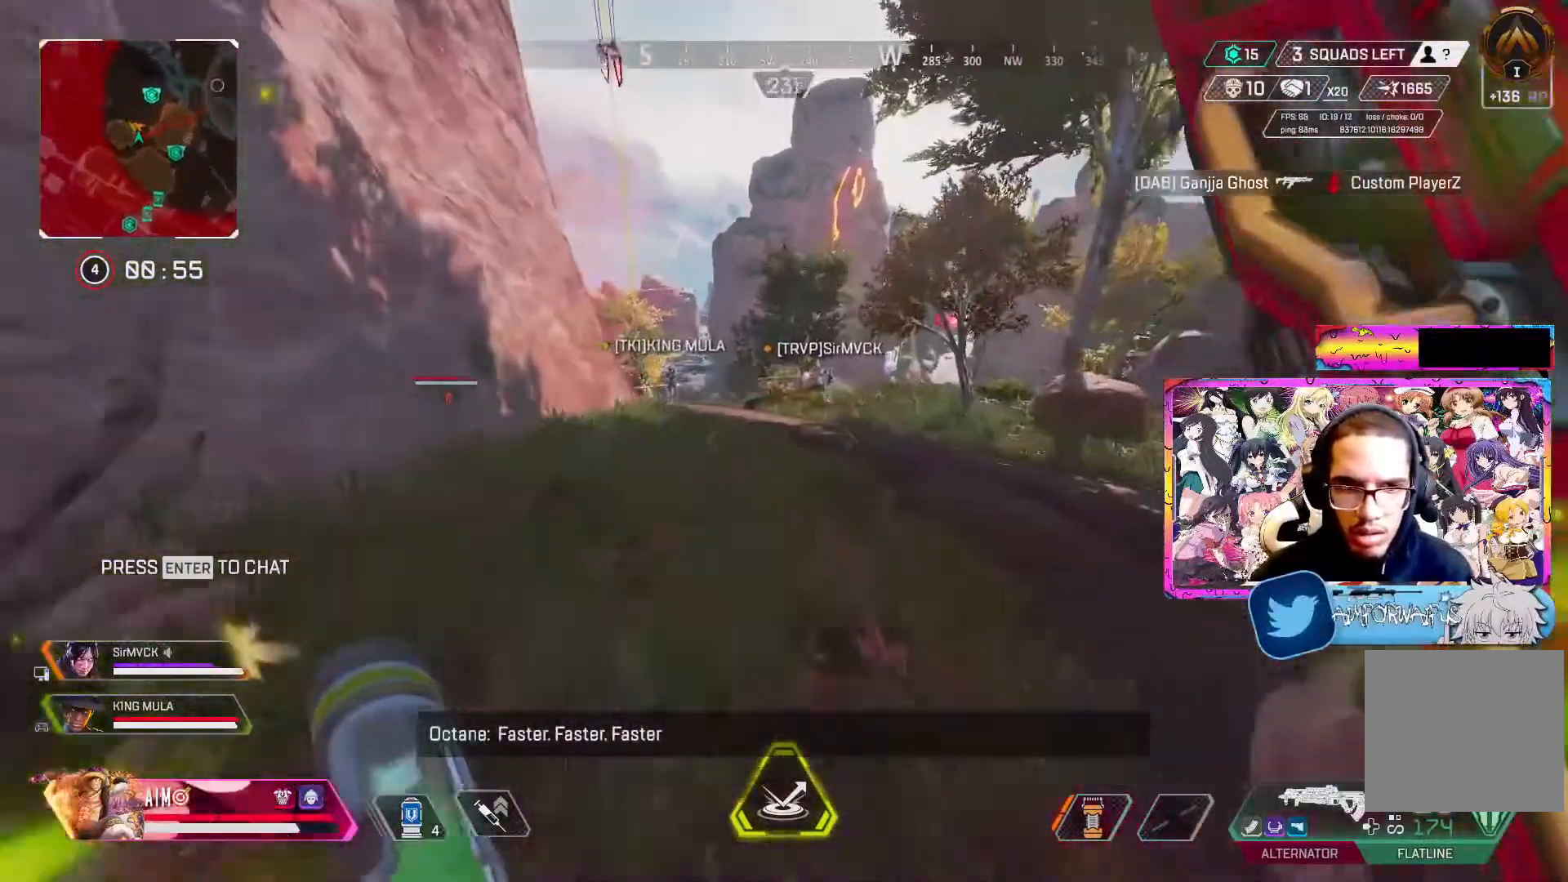
{"dt_ms": 500, "buttons": [], "left_stick": "up", "right_stick": "up-left", "events": [[100, "L1", "down"], [100, "R1", "down"], [200, "L1", "up"], [200, "R1", "up"], [283, "right_stick", "center"], [450, "right_stick", "up-left"]]}
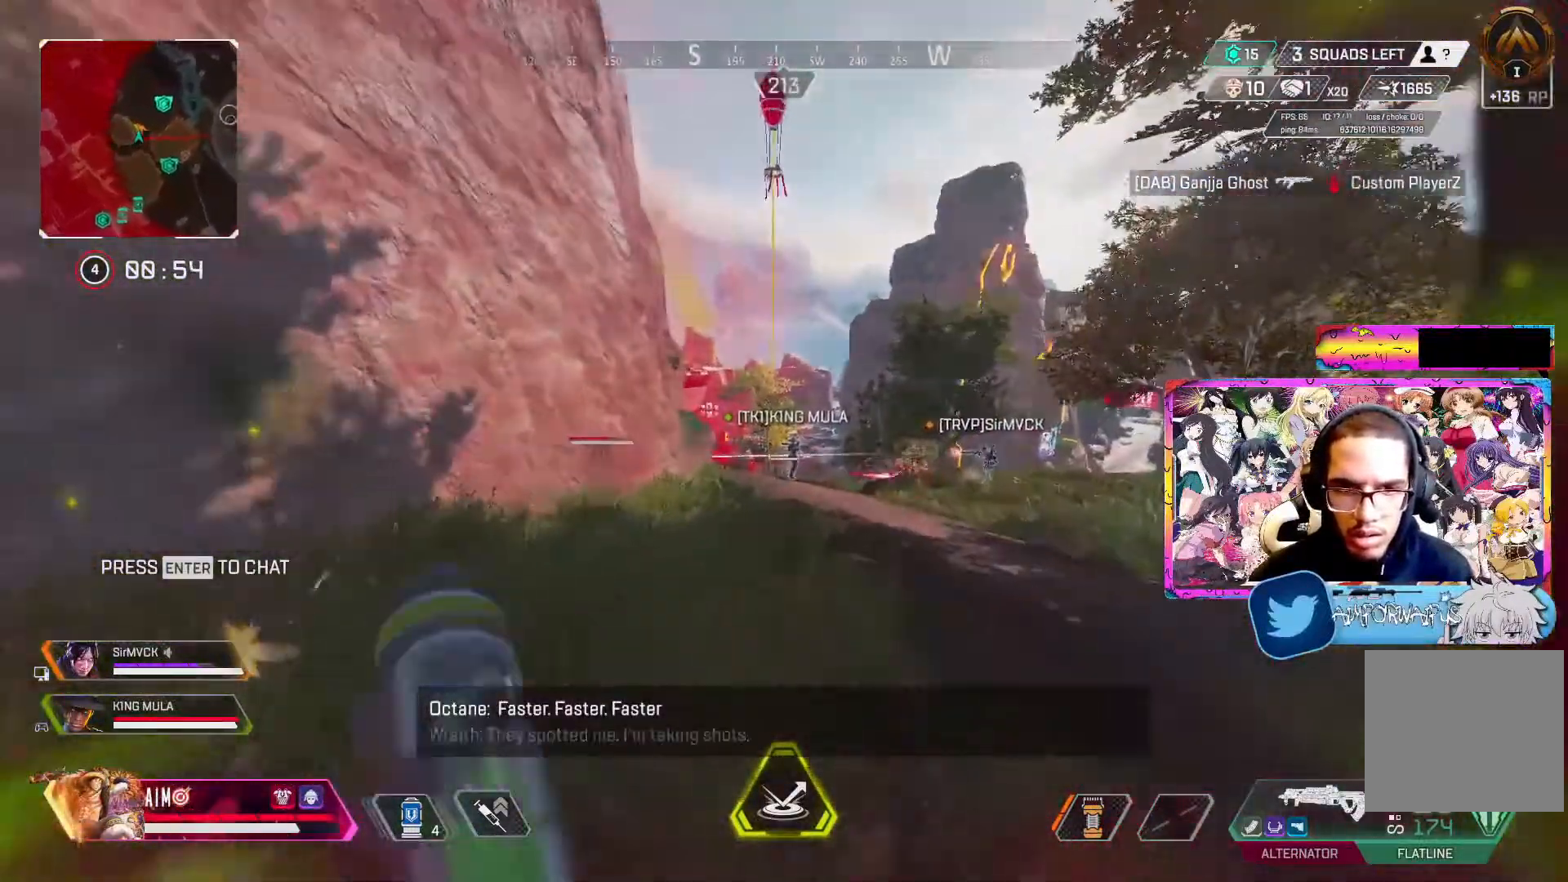
{"dt_ms": 500, "buttons": [], "left_stick": "up", "right_stick": "center", "events": [[183, "right_stick", "center"]]}
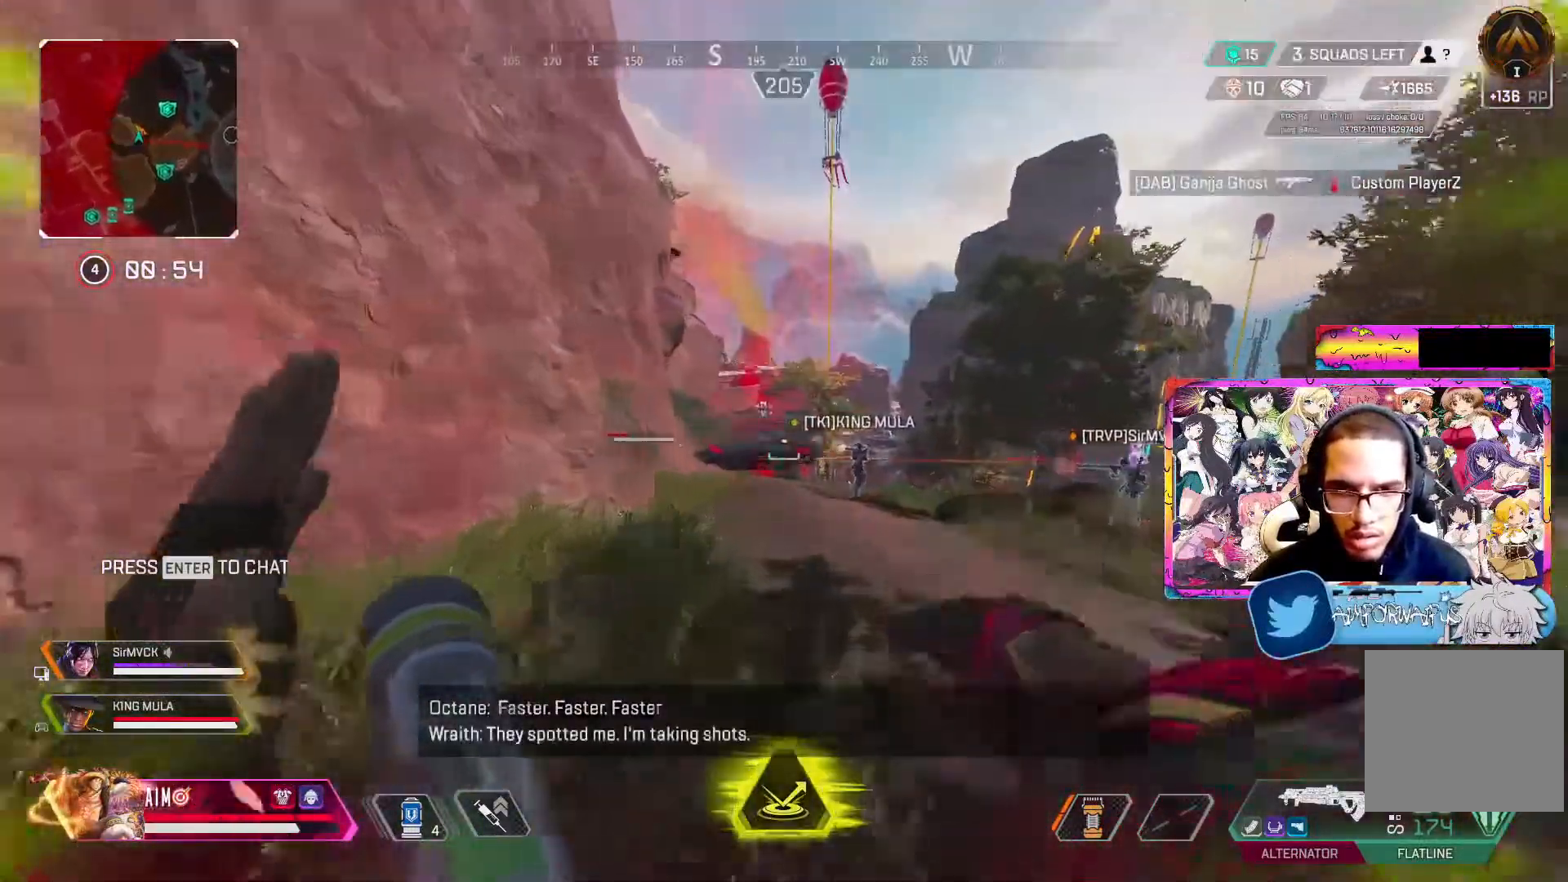
{"dt_ms": 500, "buttons": [], "left_stick": "up-right", "right_stick": "center", "events": [[500, "left_stick", "up-right"]]}
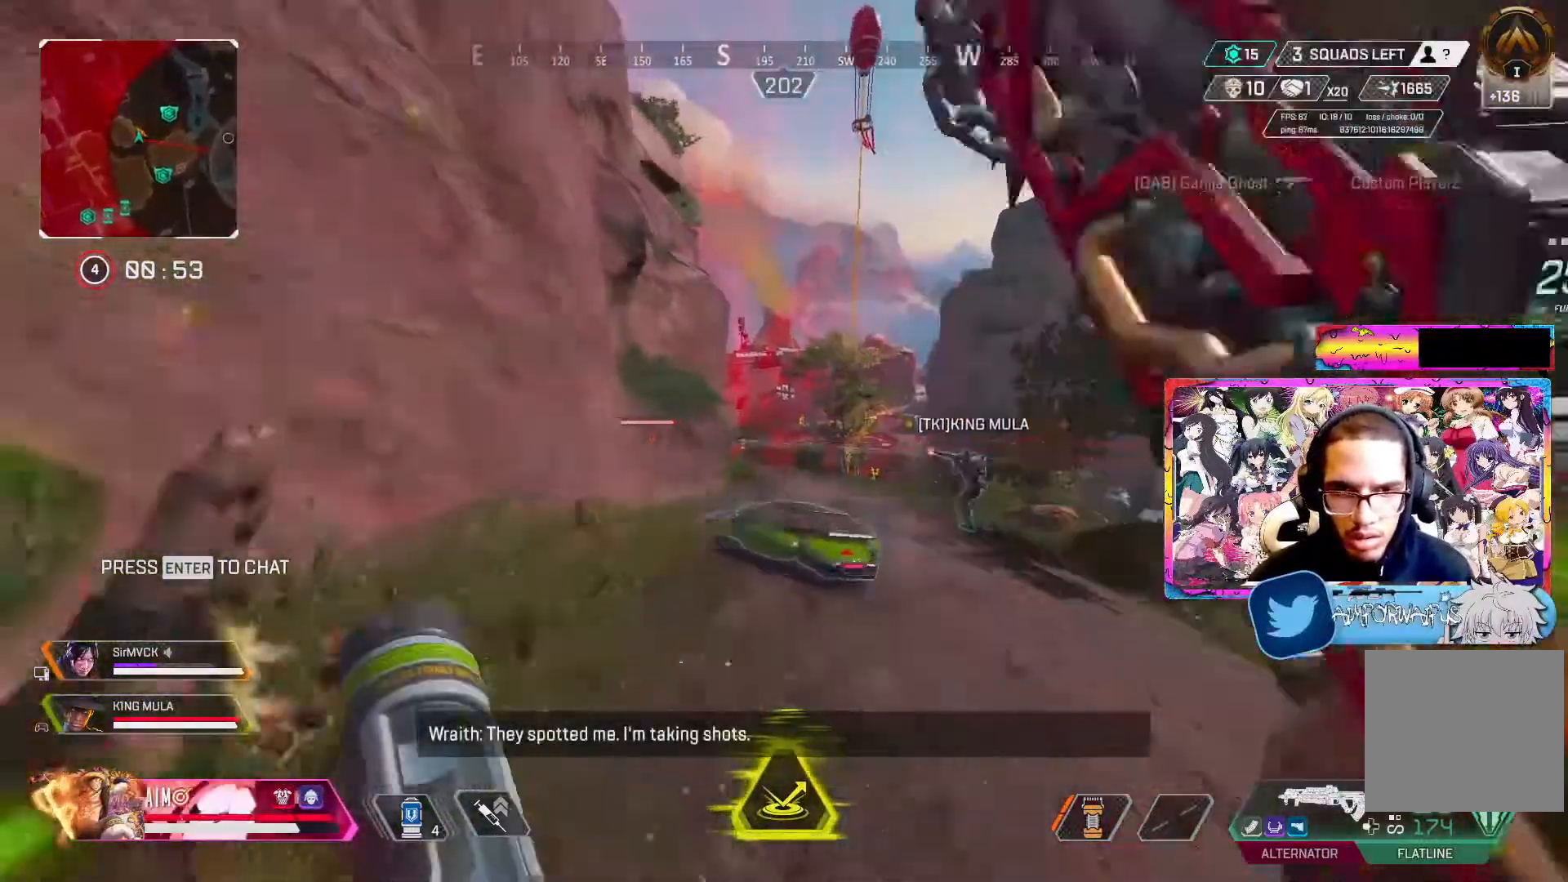
{"dt_ms": 500, "buttons": ["R3"], "left_stick": "up", "right_stick": "center", "events": [[217, "left_stick", "up"], [333, "R3", "down"]]}
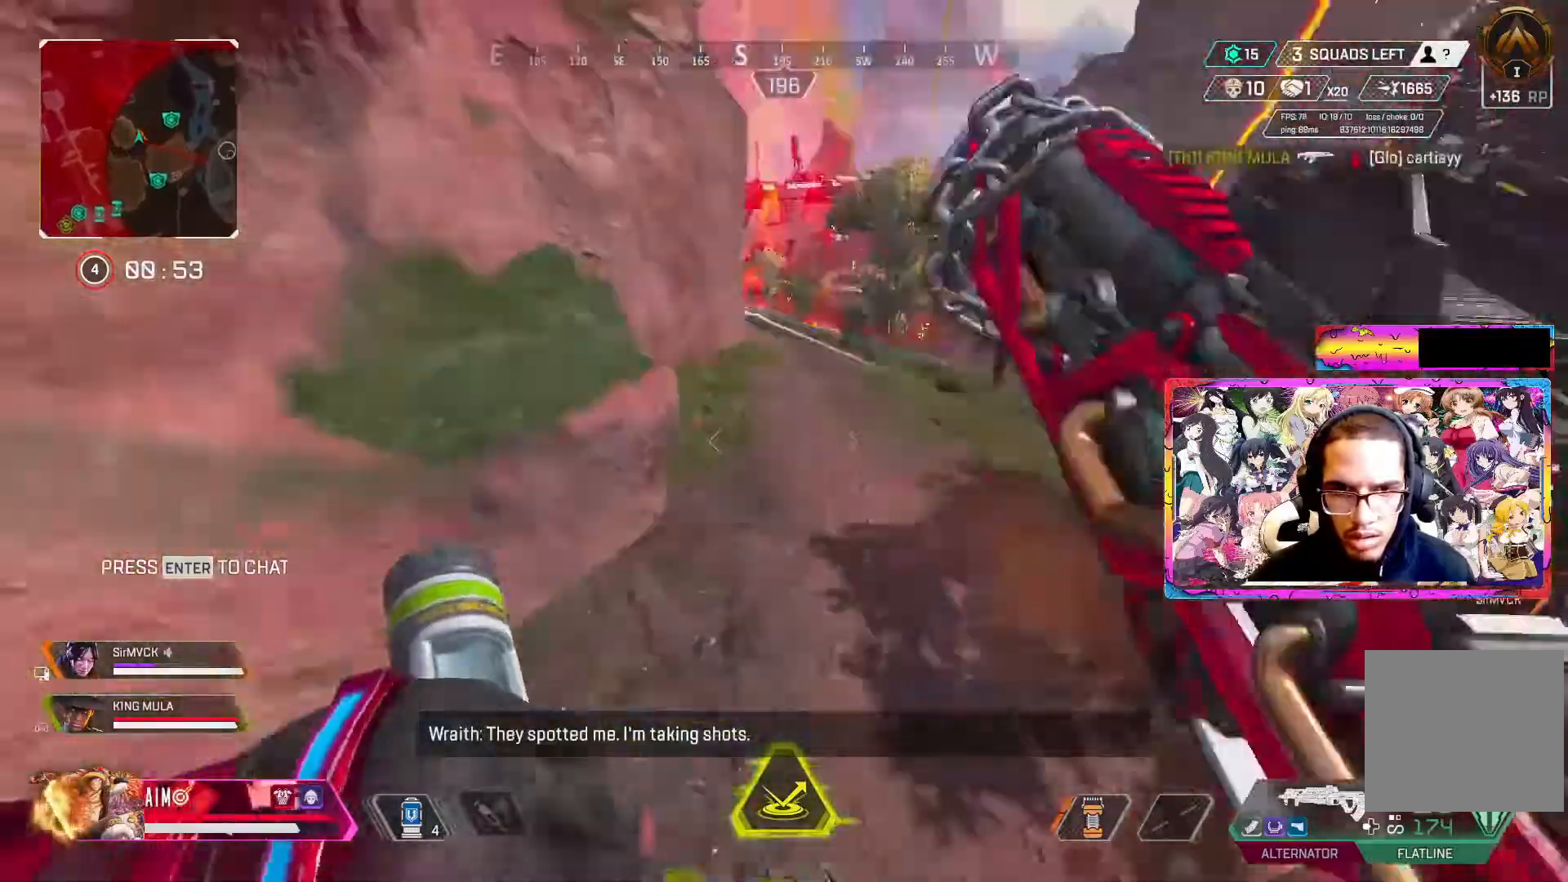
{"dt_ms": 1000, "buttons": [], "left_stick": "left", "right_stick": "center"}
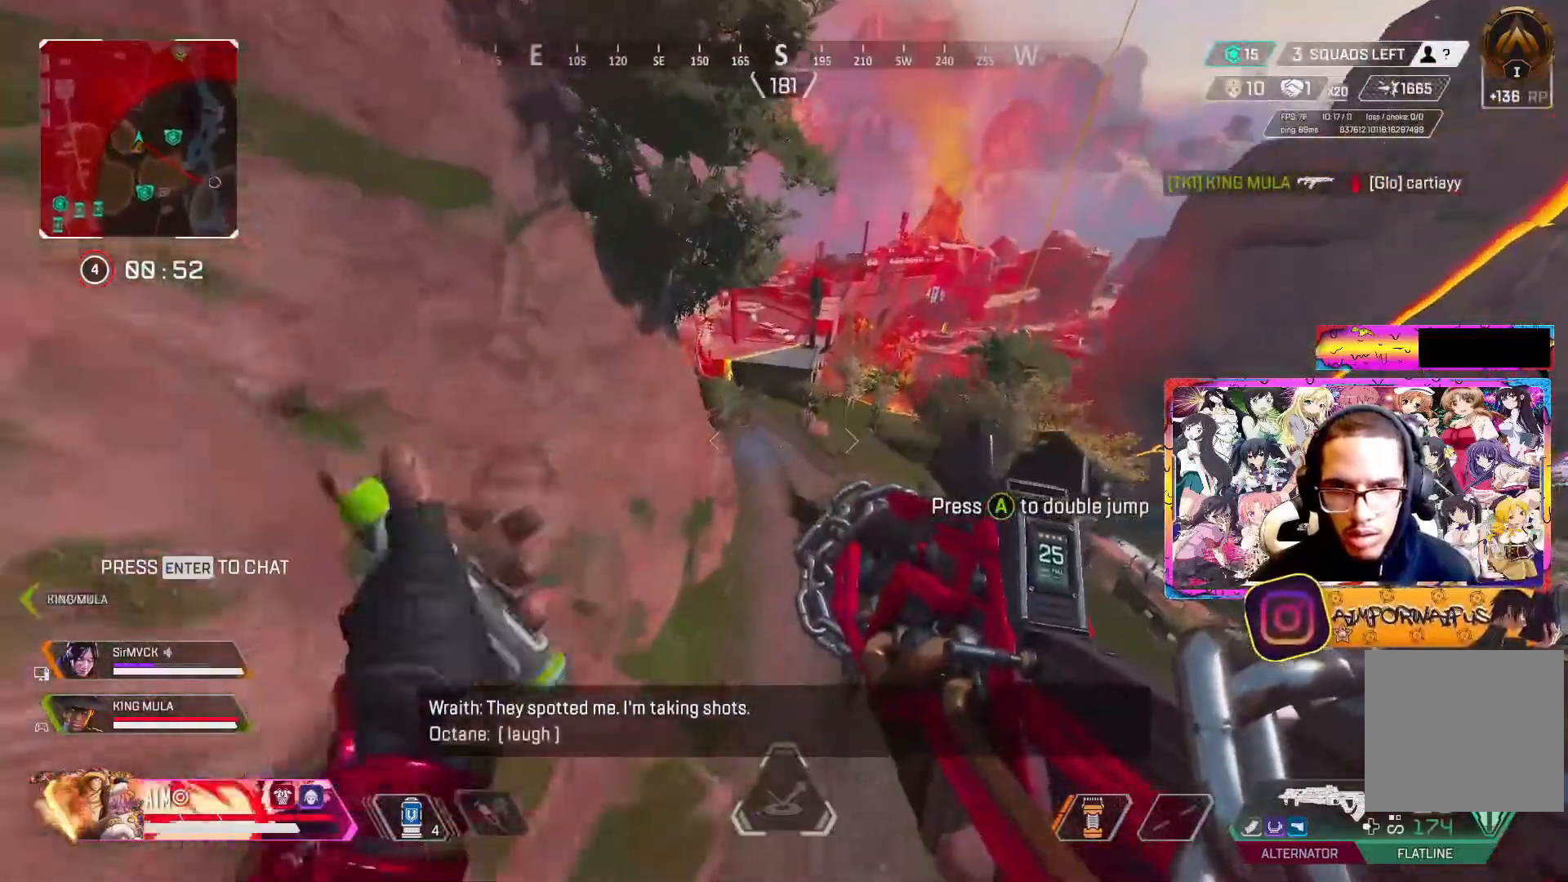
{"dt_ms": 500, "buttons": [], "left_stick": "up-left", "right_stick": "center", "events": [[300, "left_stick", "up-left"]]}
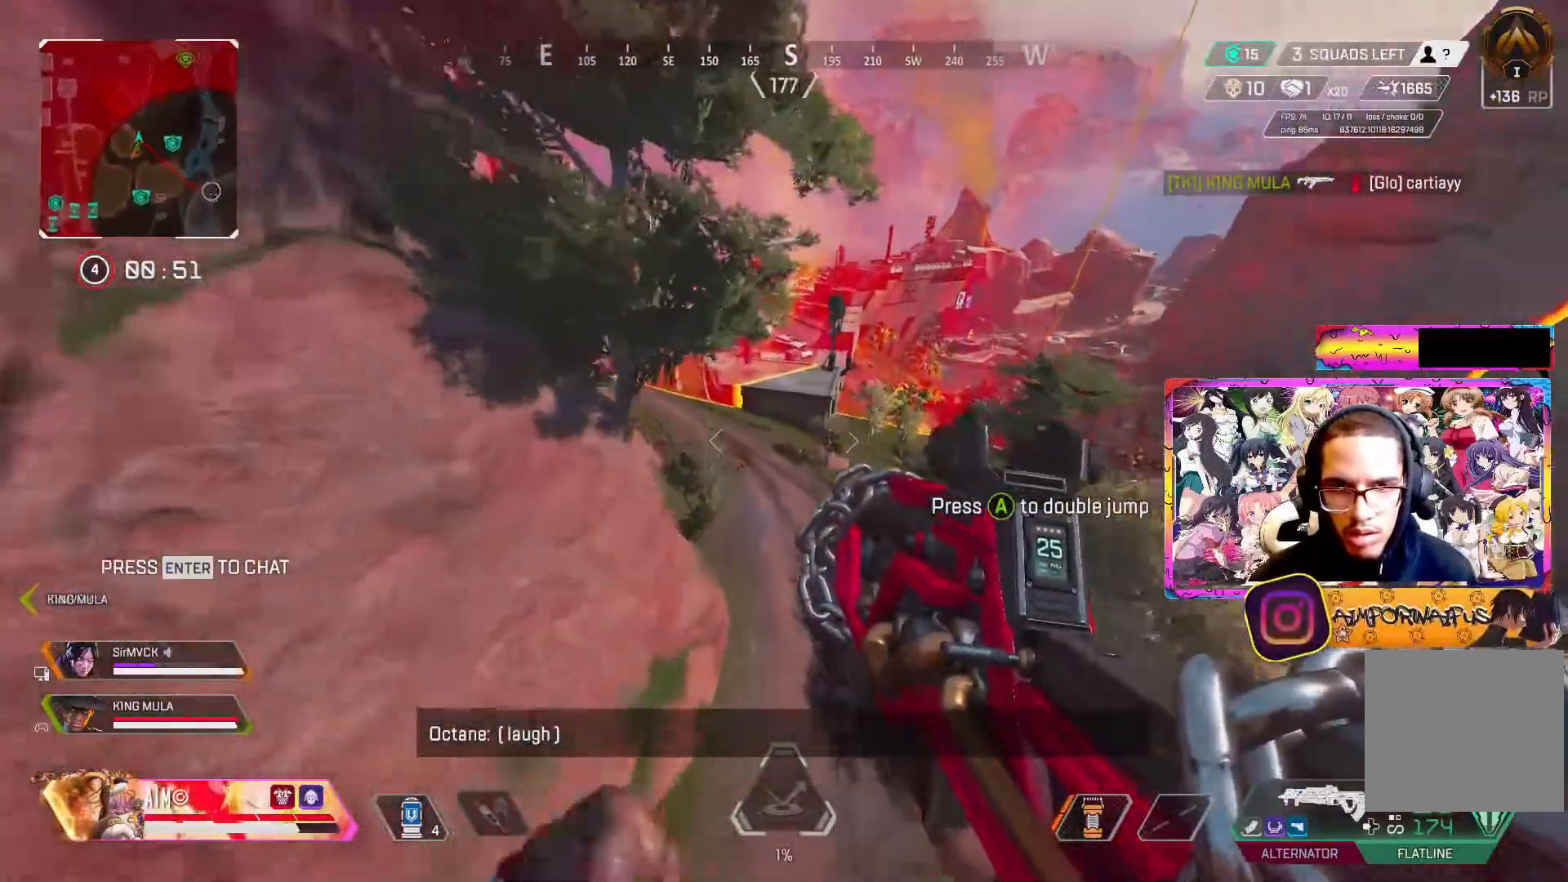
{"dt_ms": 500, "buttons": [], "left_stick": "left", "right_stick": "center", "events": [[383, "left_stick", "left"]]}
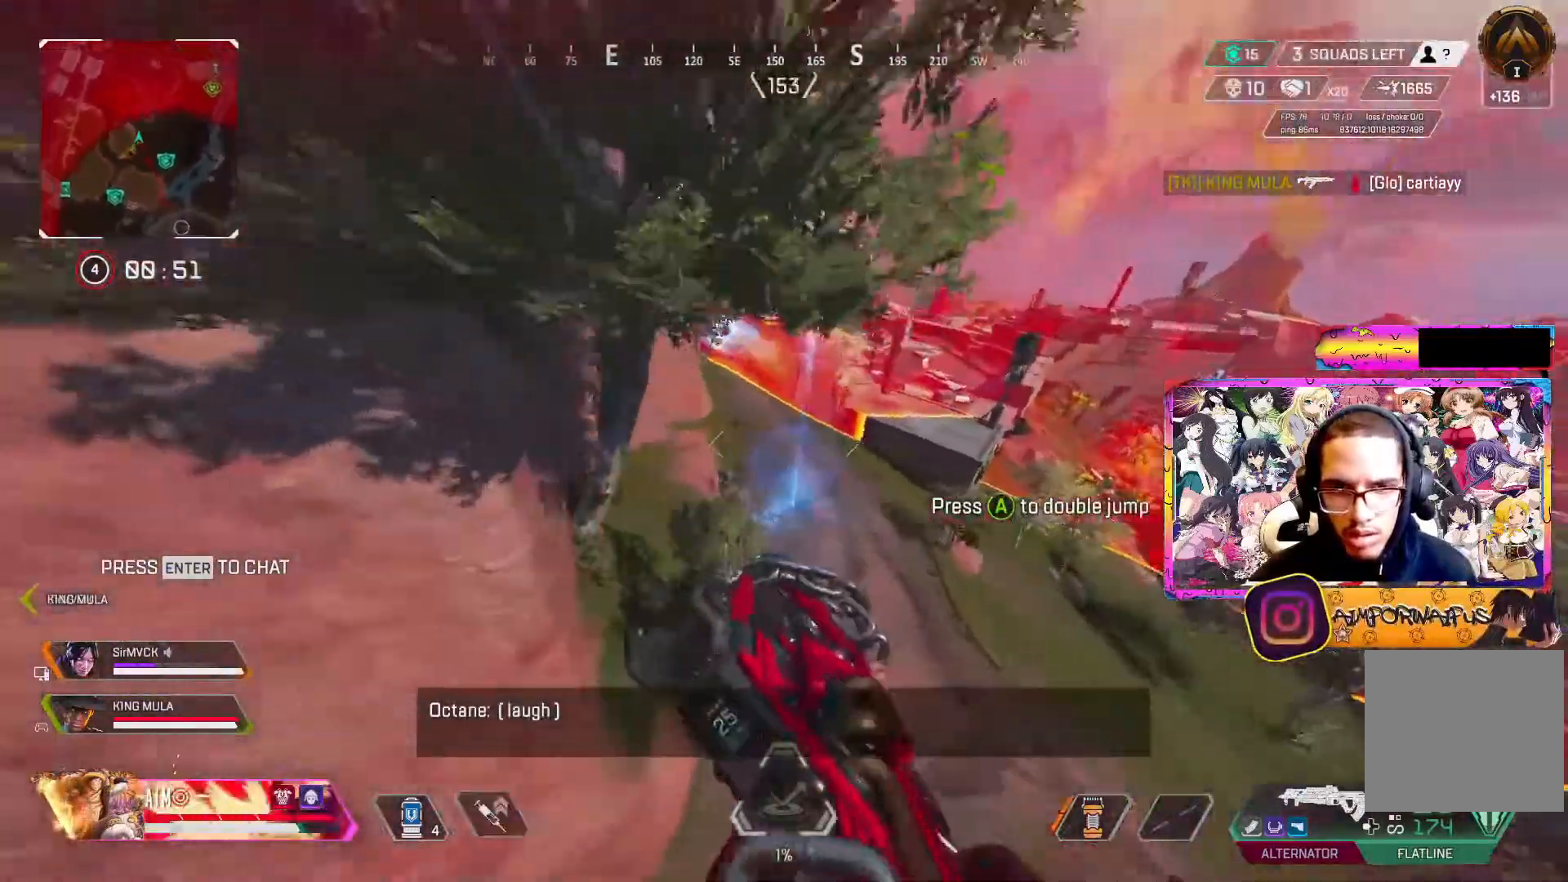
{"dt_ms": 500, "buttons": ["R2"], "left_stick": "left", "right_stick": "center", "events": [[33, "right_stick", "left"], [217, "R2", "down"], [333, "right_stick", "center"]]}
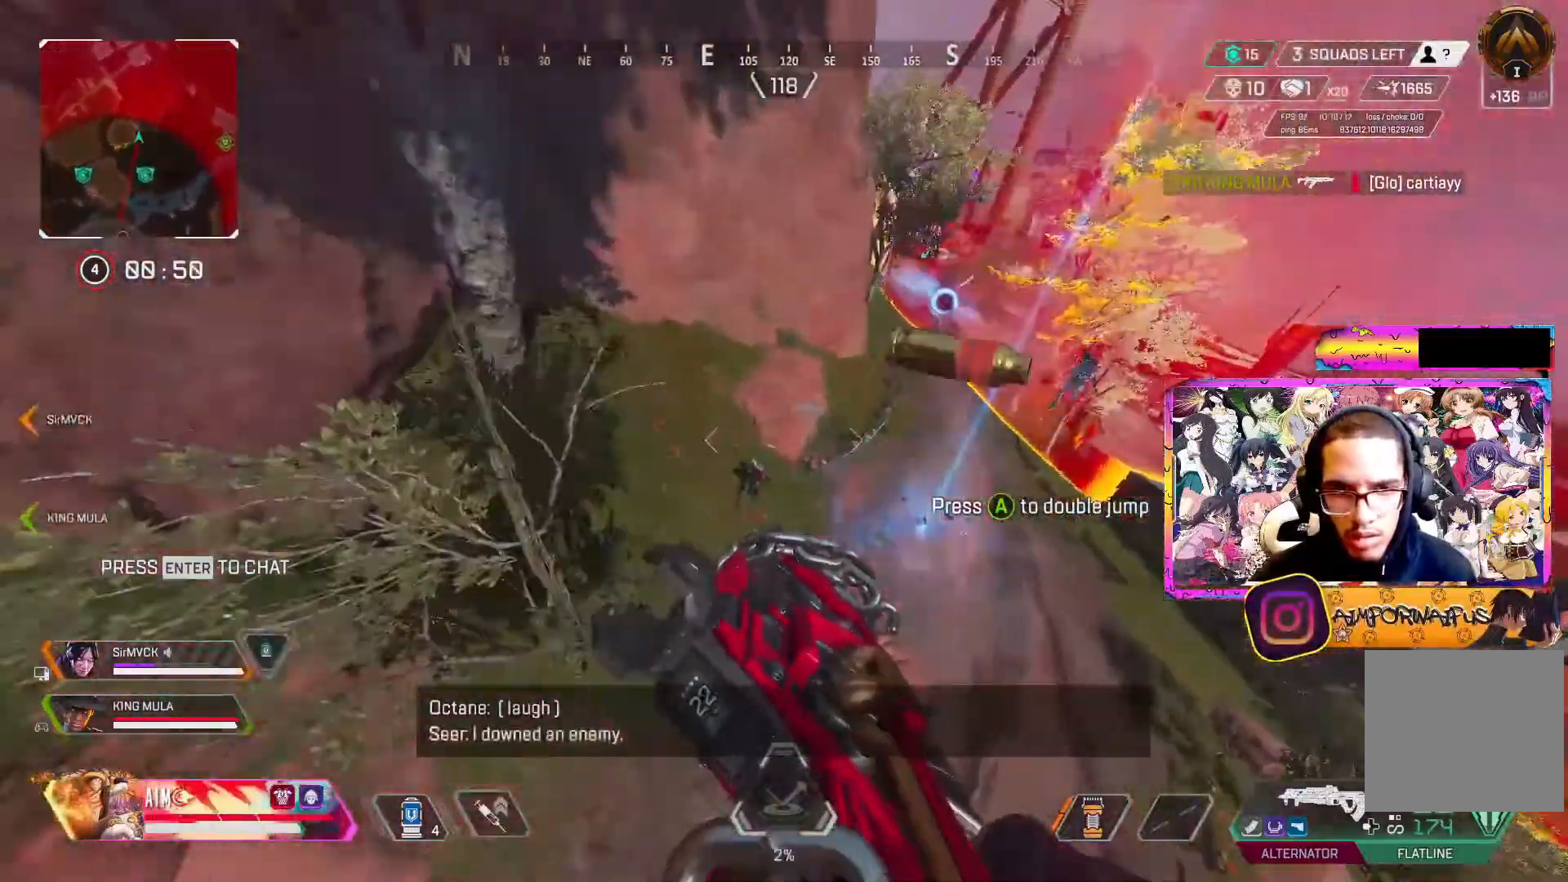
{"dt_ms": 500, "buttons": ["R2"], "left_stick": "left", "right_stick": "down"}
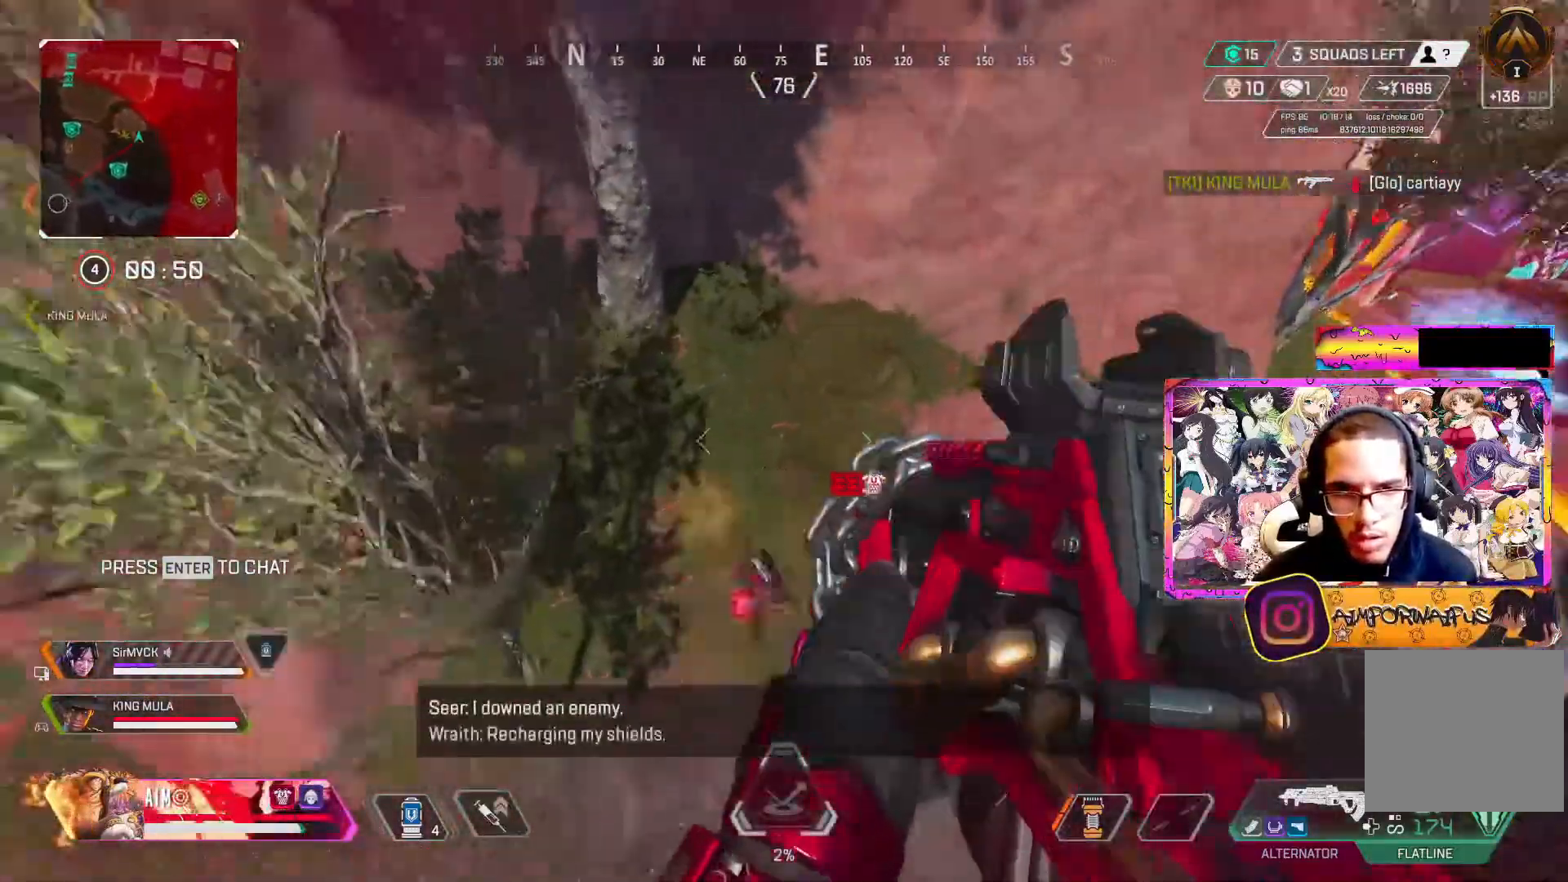
{"dt_ms": 500, "buttons": [], "left_stick": "left", "right_stick": "left", "events": [[83, "right_stick", "down-right"], [150, "R2", "up"], [367, "R2", "down"], [367, "right_stick", "center"], [433, "R2", "up"], [500, "right_stick", "left"]]}
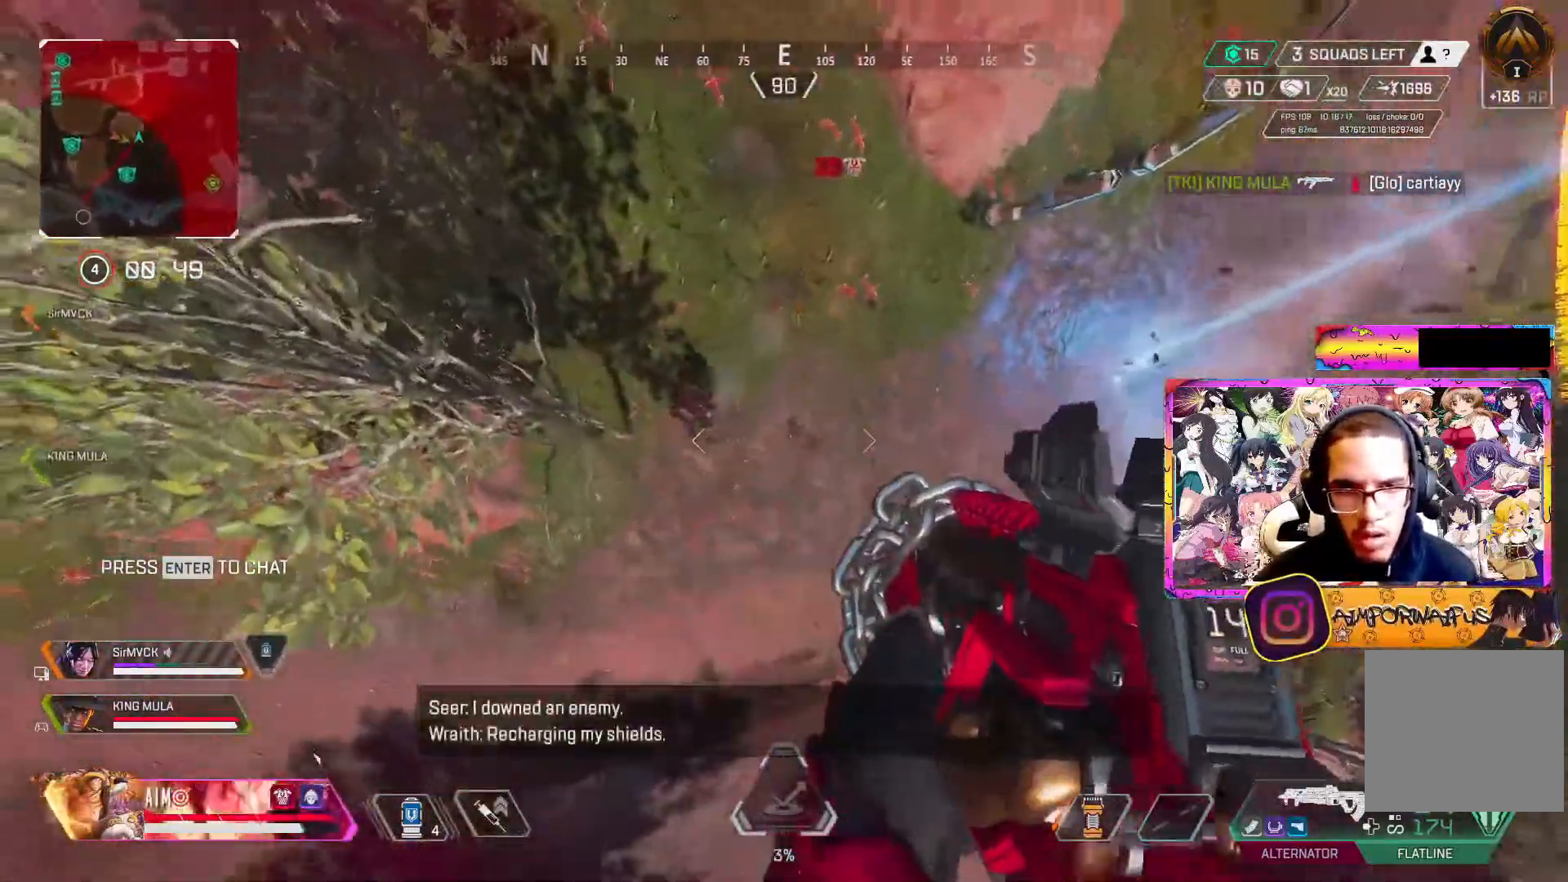
{"dt_ms": 500, "buttons": [], "left_stick": "up-left", "right_stick": "up", "events": [[183, "R2", "down"], [217, "right_stick", "center"], [250, "left_stick", "up-left"], [283, "right_stick", "right"], [333, "R2", "up"], [417, "right_stick", "up"]]}
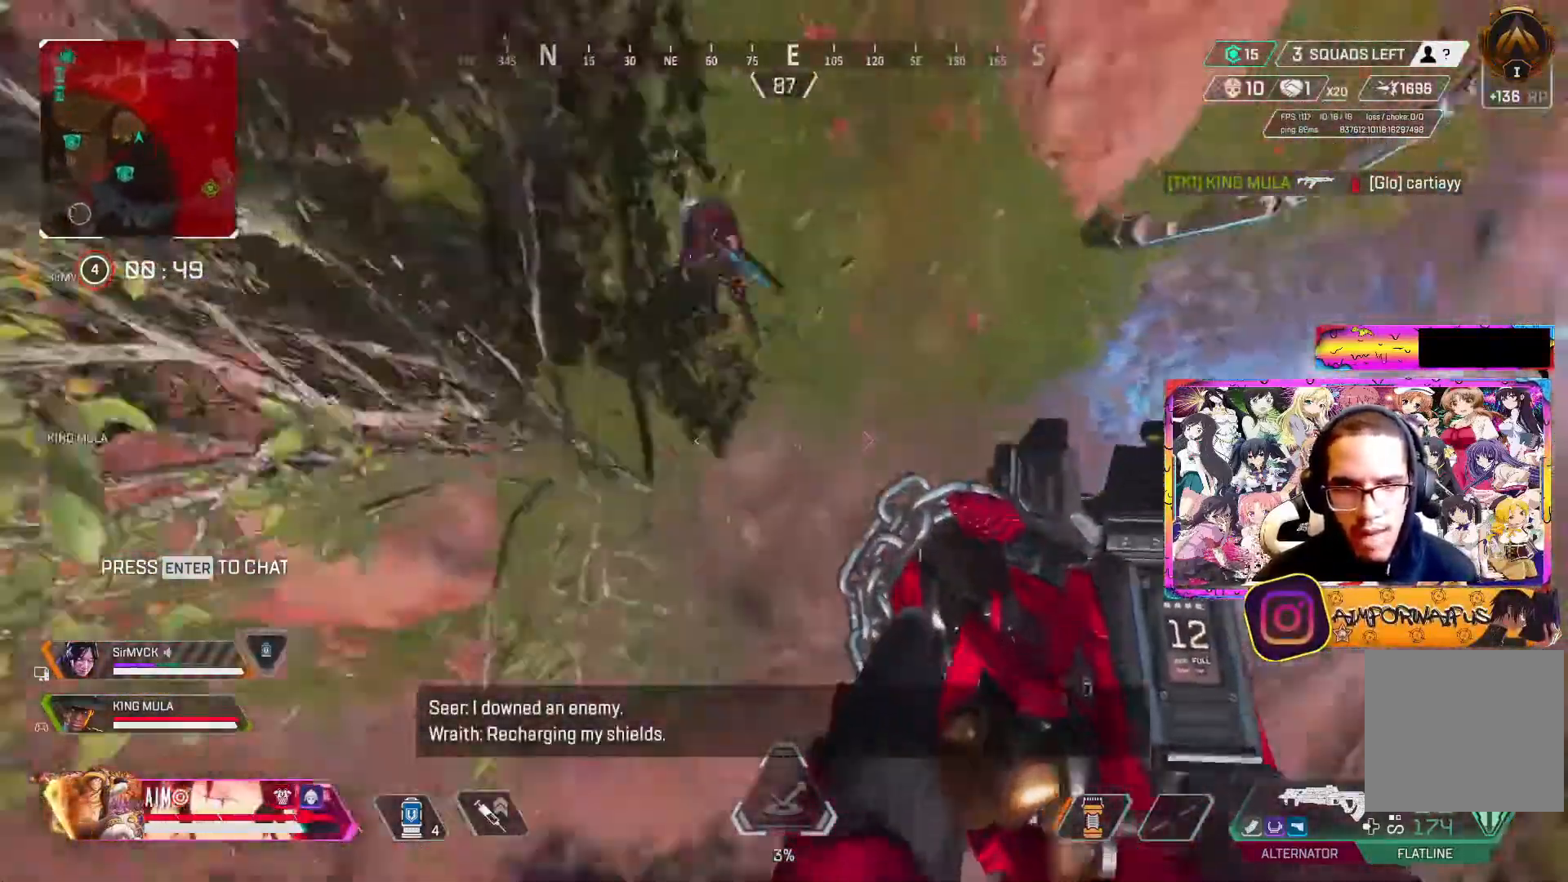
{"dt_ms": 500, "buttons": ["R2"], "left_stick": "left", "right_stick": "center", "events": [[33, "left_stick", "left"], [233, "R2", "down"], [333, "right_stick", "center"]]}
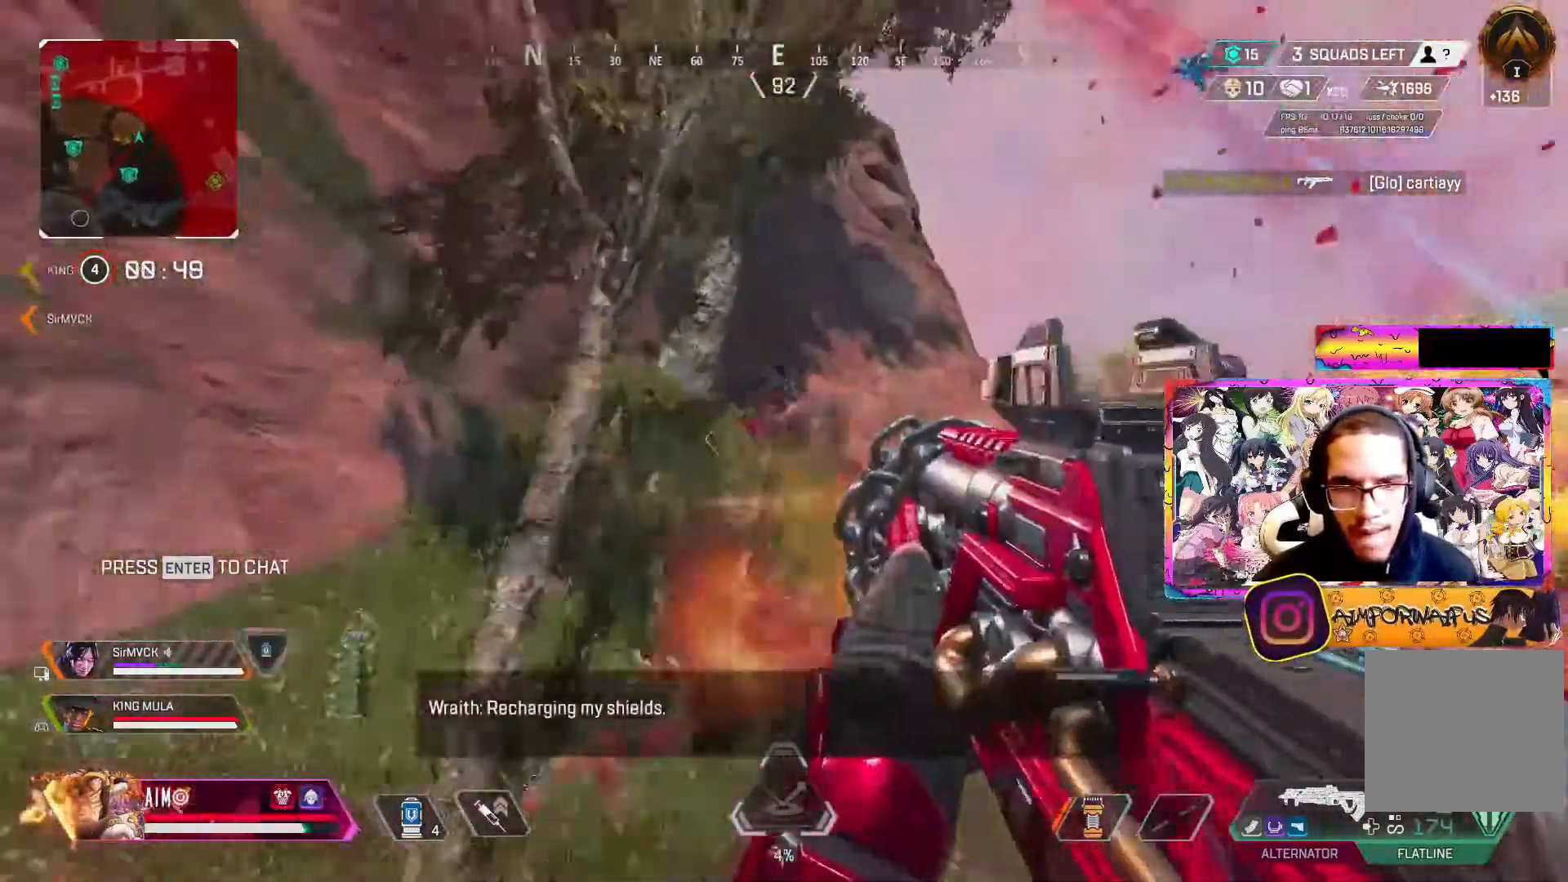
{"dt_ms": 500, "buttons": ["R2"], "left_stick": "left", "right_stick": "down-right", "events": [[317, "right_stick", "down-right"]]}
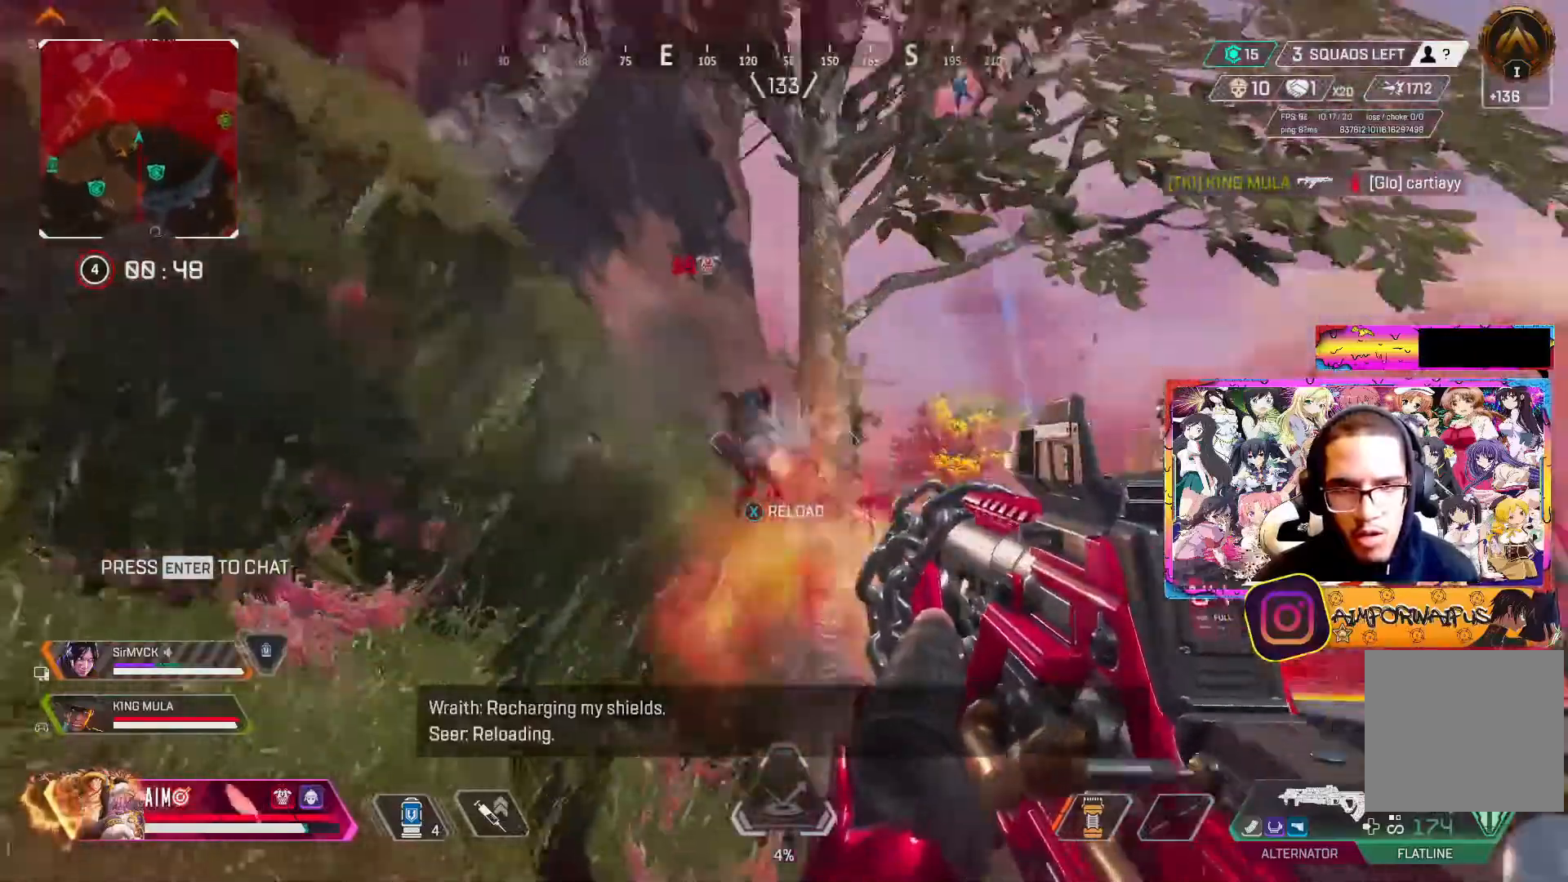
{"dt_ms": 500, "buttons": ["R3"], "left_stick": "right", "right_stick": "center", "events": [[33, "right_stick", "center"], [133, "Y", "down"], [217, "Y", "up"], [217, "left_stick", "right"], [317, "R2", "up"], [367, "R3", "down"]]}
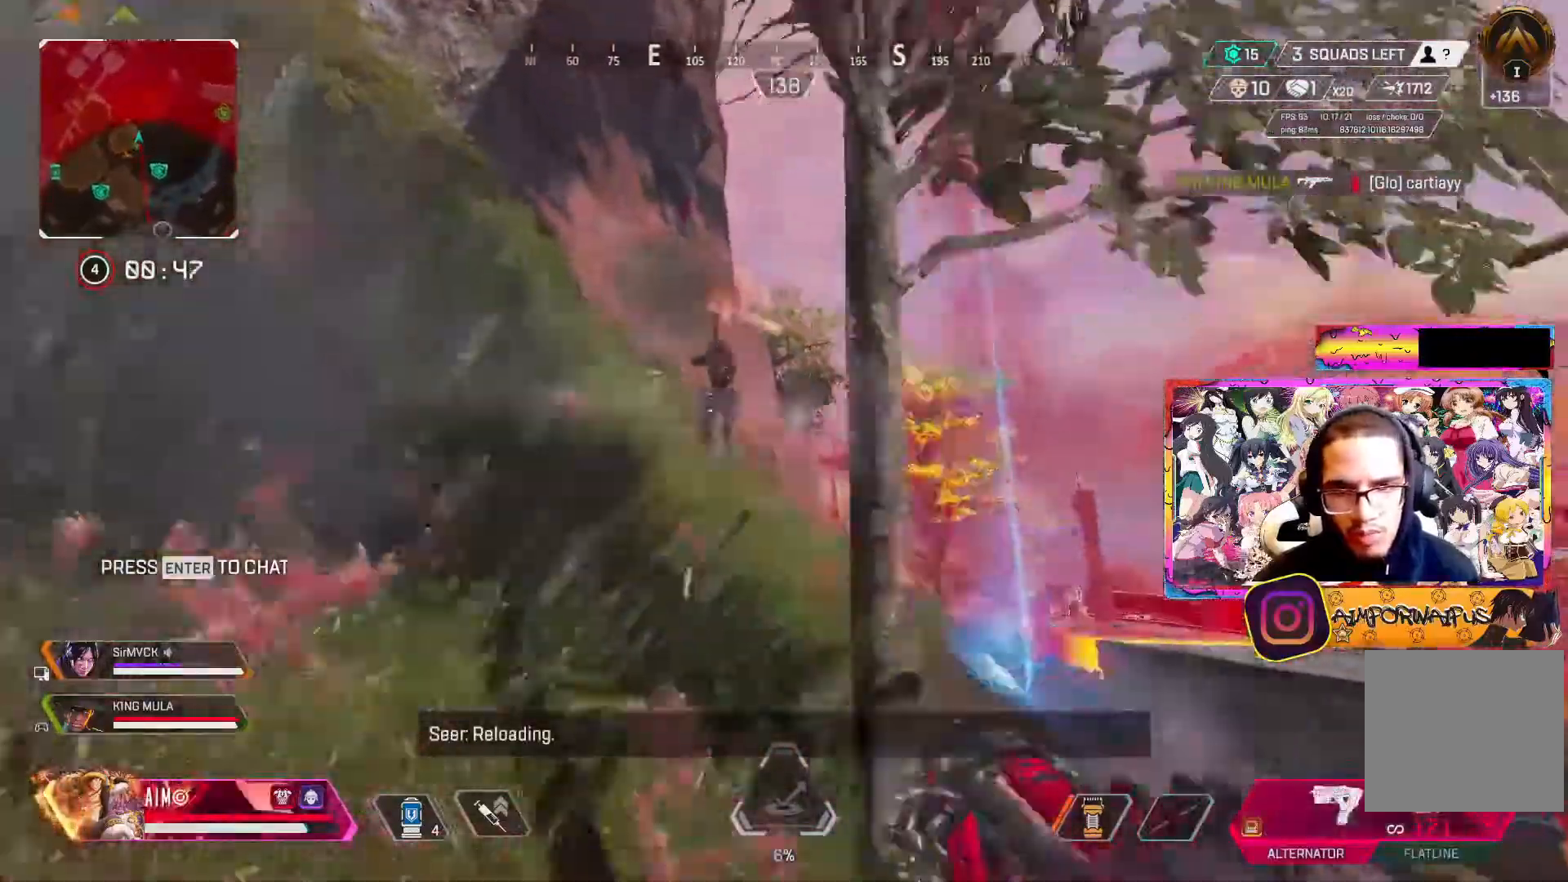
{"dt_ms": 500, "buttons": ["L2"], "left_stick": "left", "right_stick": "center", "events": [[50, "right_stick", "left"], [233, "right_stick", "center"], [267, "R3", "up"], [267, "left_stick", "up-left"], [367, "left_stick", "left"], [450, "L2", "down"]]}
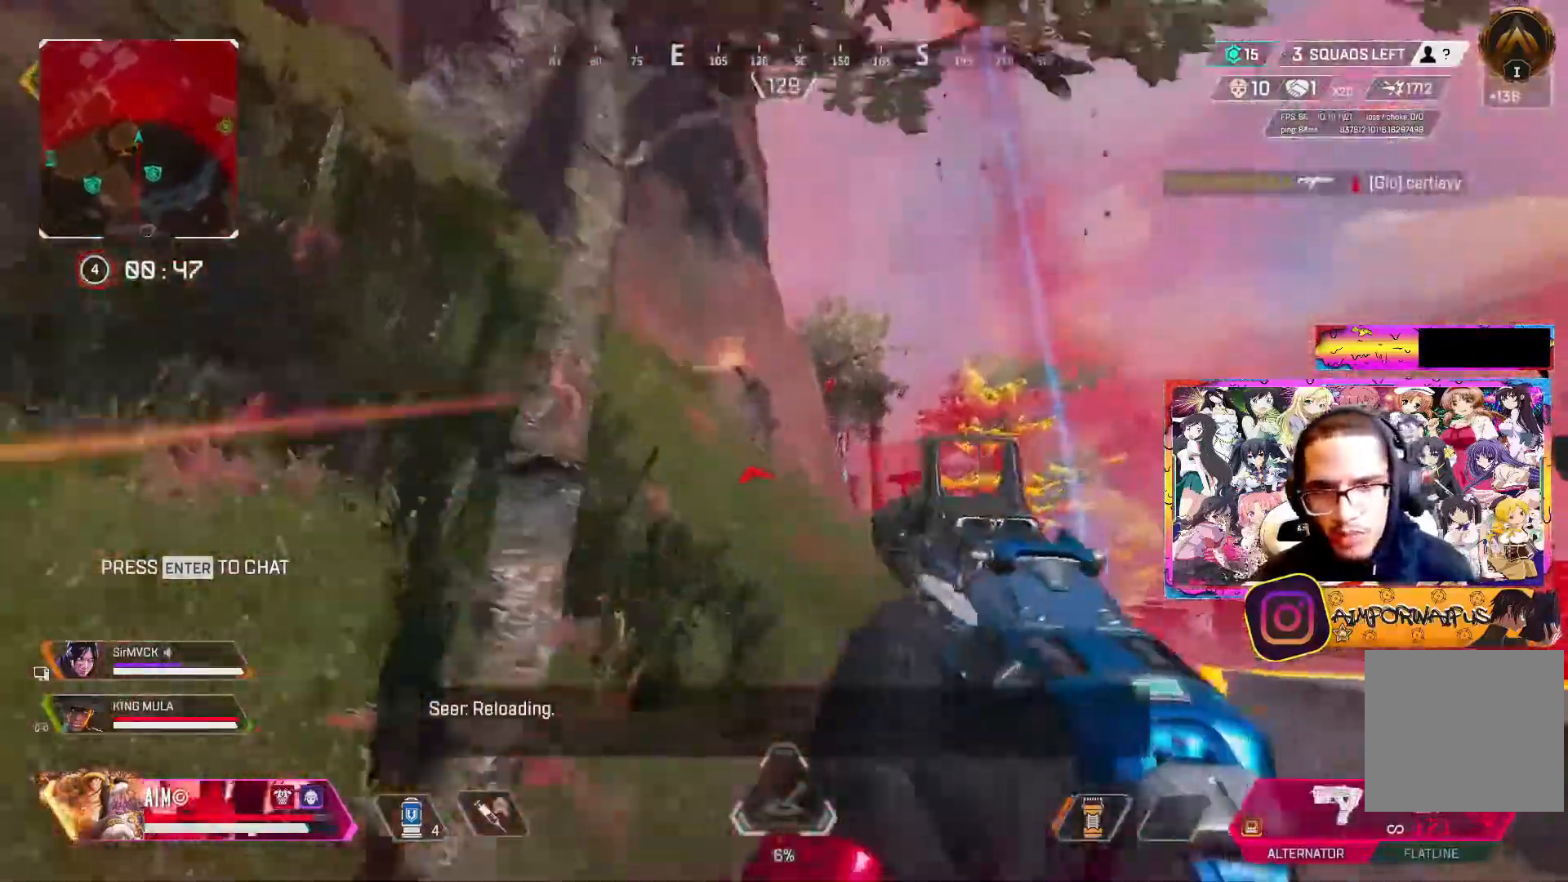
{"dt_ms": 500, "buttons": ["L2", "R2", "R3"], "left_stick": "up", "right_stick": "down-left", "events": [[50, "R2", "down"], [150, "right_stick", "up-left"], [283, "right_stick", "center"], [350, "right_stick", "right"], [367, "left_stick", "right"], [450, "left_stick", "up"], [467, "R3", "down"], [467, "right_stick", "down-left"]]}
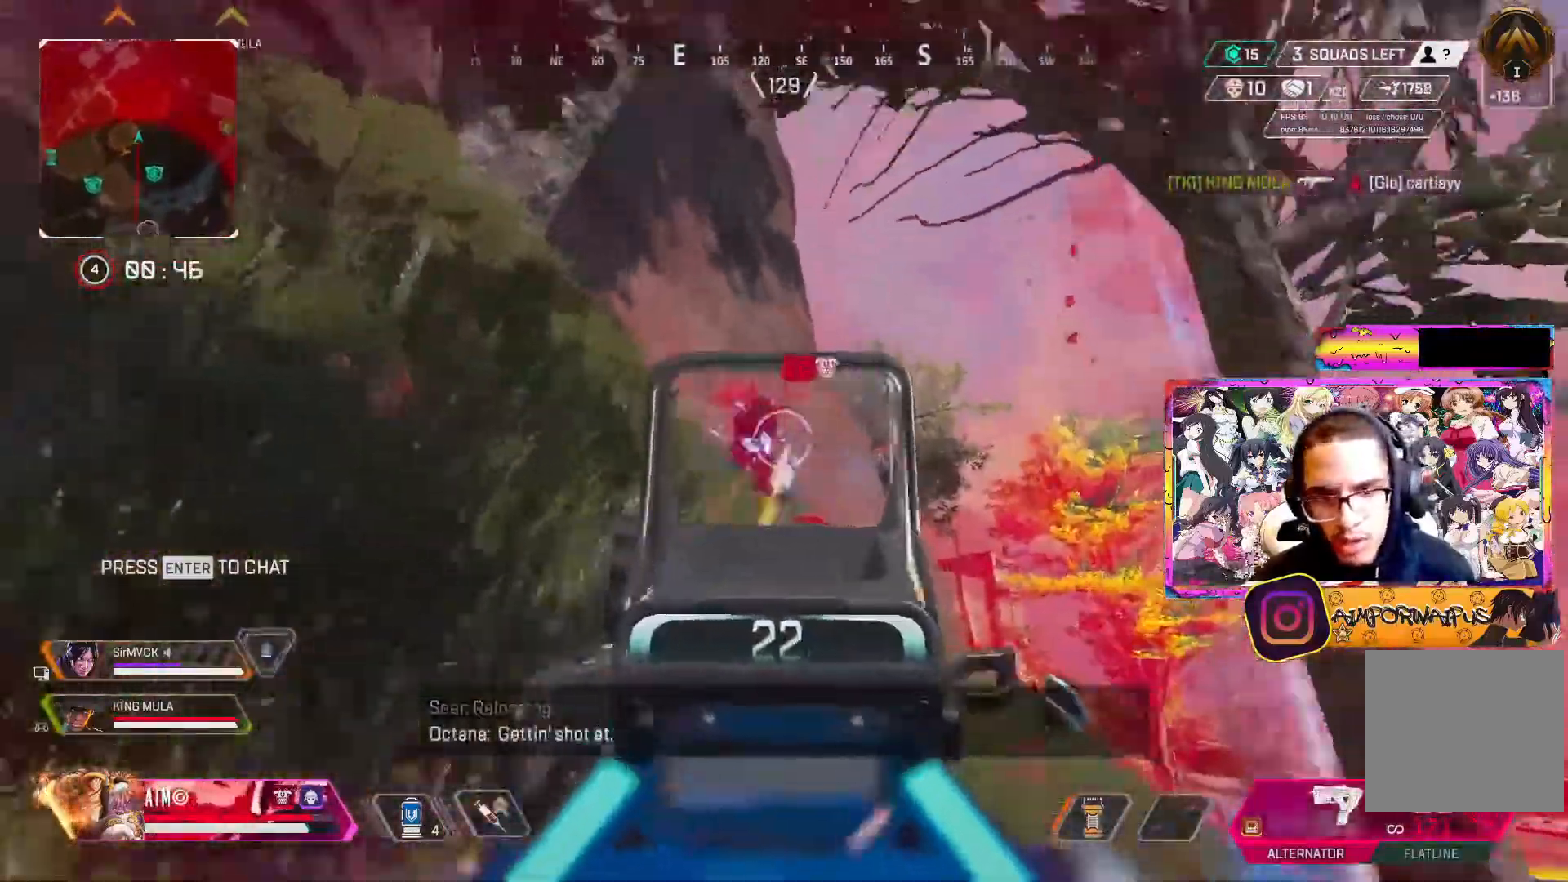
{"dt_ms": 500, "buttons": ["L2", "R2"], "left_stick": "right", "right_stick": "down"}
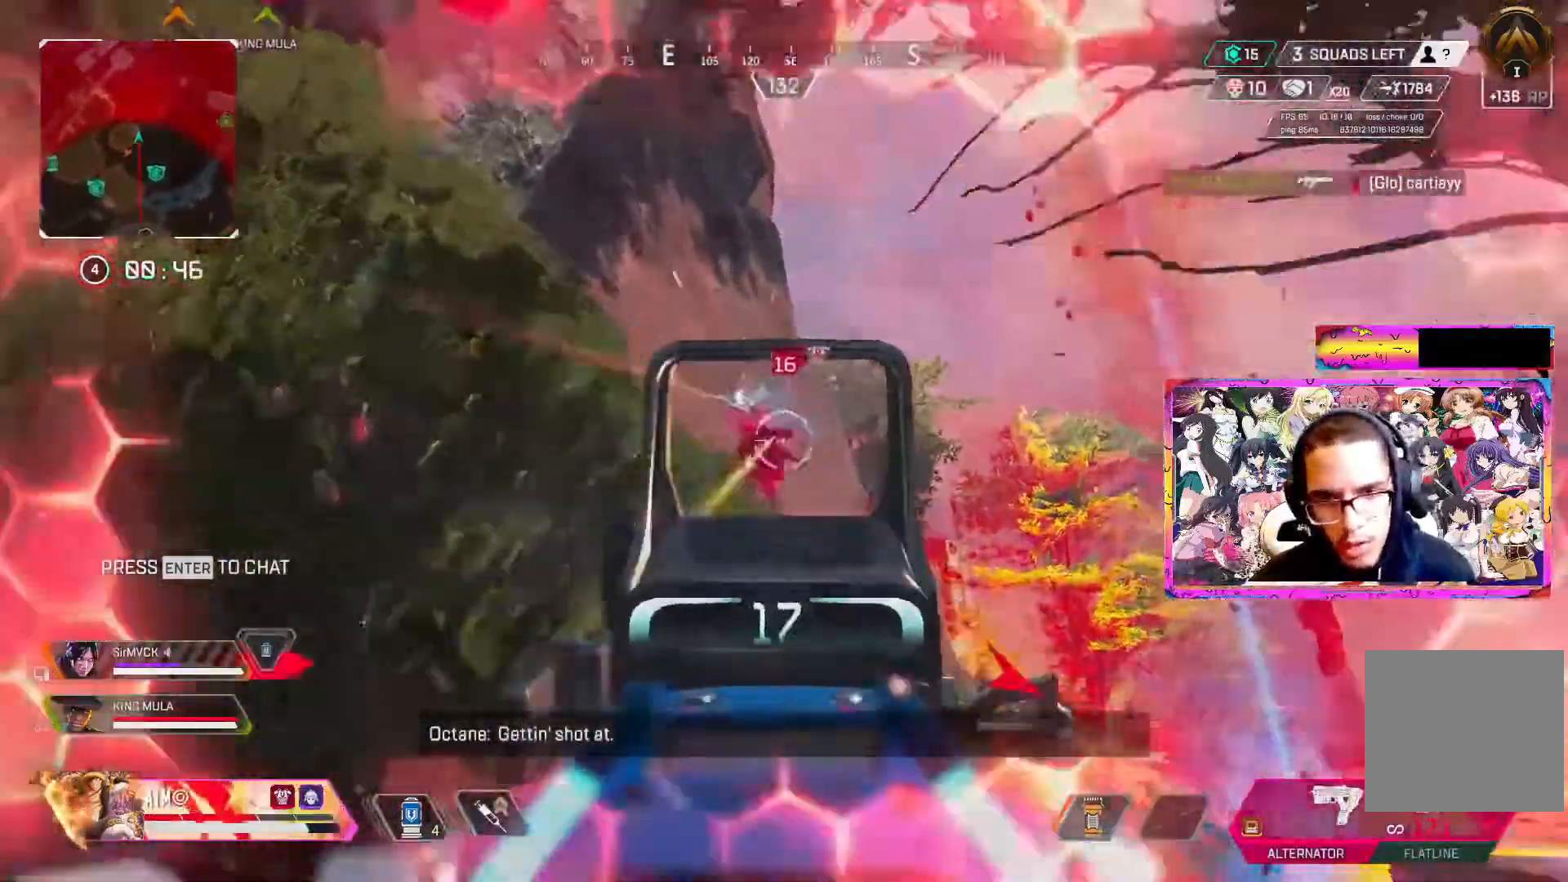
{"dt_ms": 500, "buttons": ["L2", "R2"], "left_stick": "up", "right_stick": "center"}
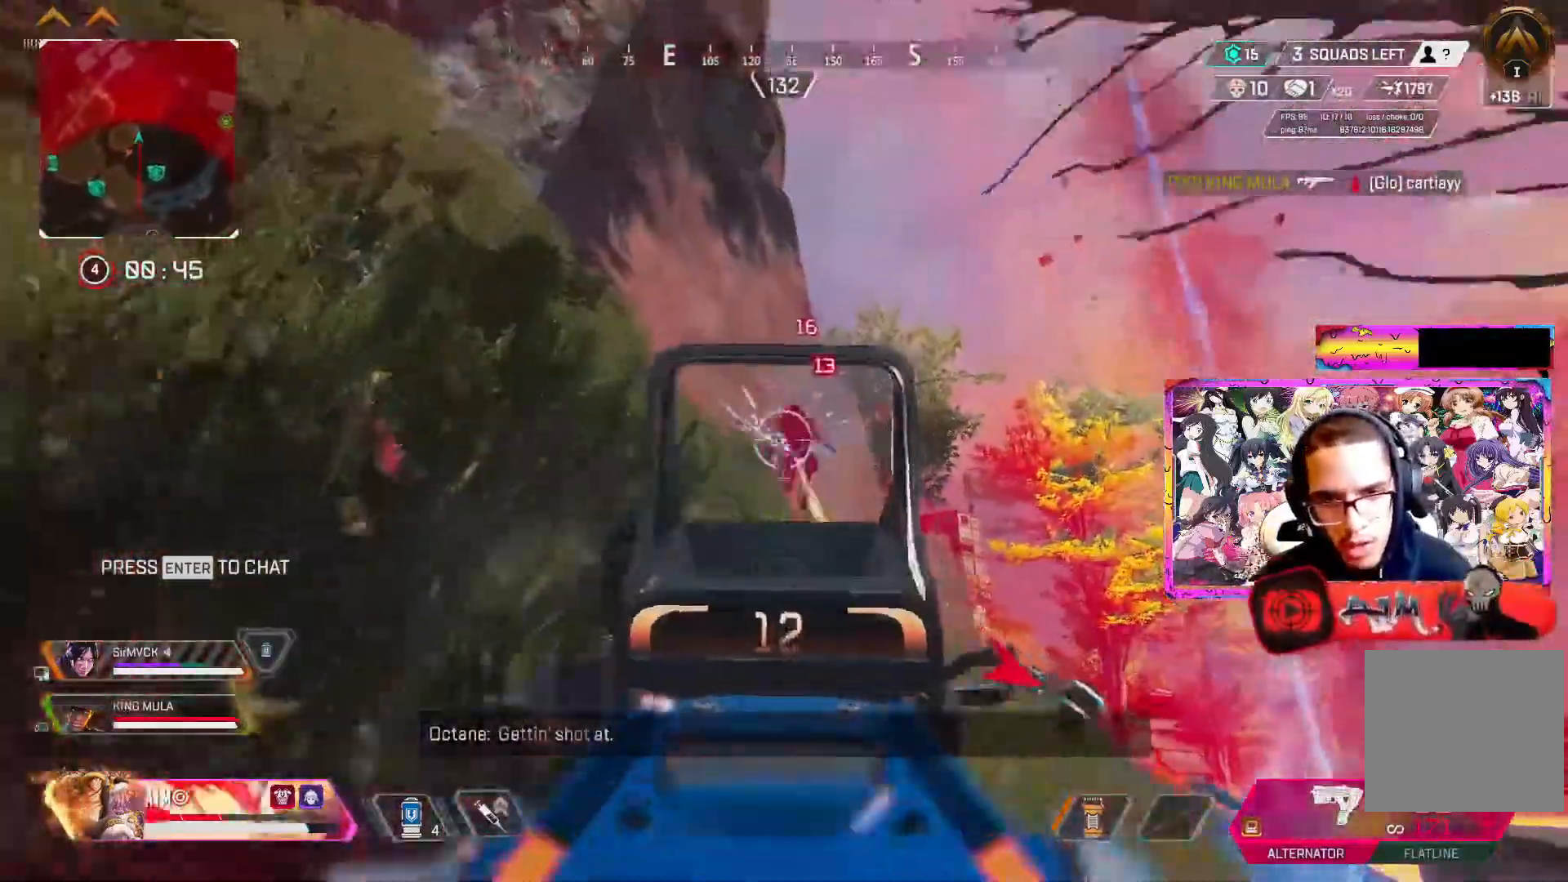
{"dt_ms": 500, "buttons": ["L2", "R2"], "left_stick": "down-left", "right_stick": "center", "events": [[33, "right_stick", "right"], [133, "left_stick", "up-right"], [233, "right_stick", "down"], [283, "left_stick", "left"], [433, "right_stick", "center"], [467, "left_stick", "down-left"]]}
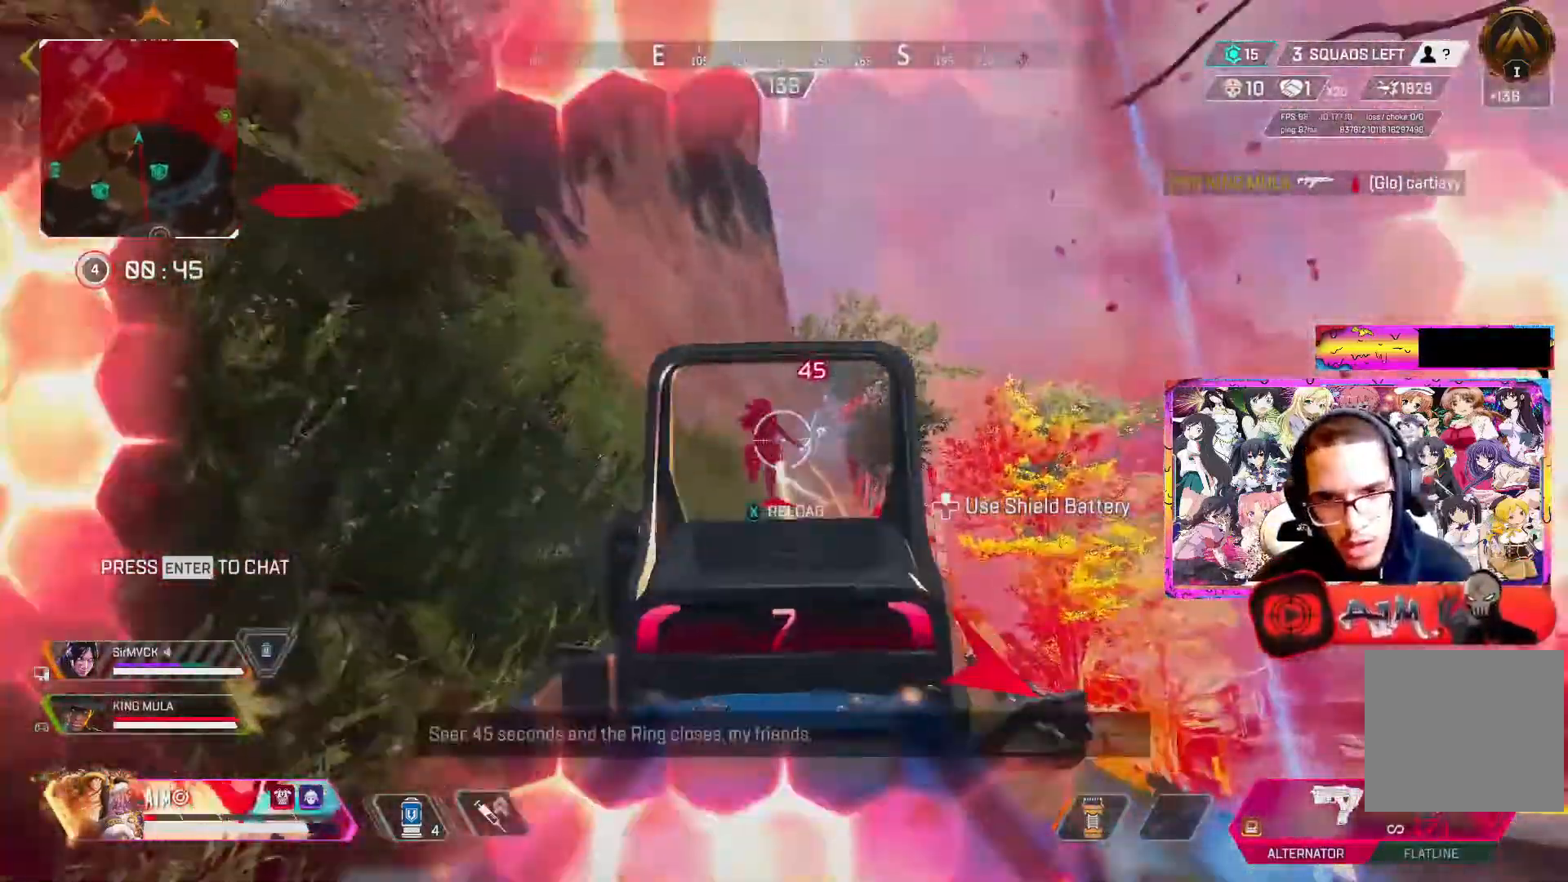
{"dt_ms": 500, "buttons": ["L2", "R2"], "left_stick": "down-right", "right_stick": "center", "events": [[33, "left_stick", "down"], [133, "right_stick", "down-left"], [233, "left_stick", "down-right"], [233, "right_stick", "center"]]}
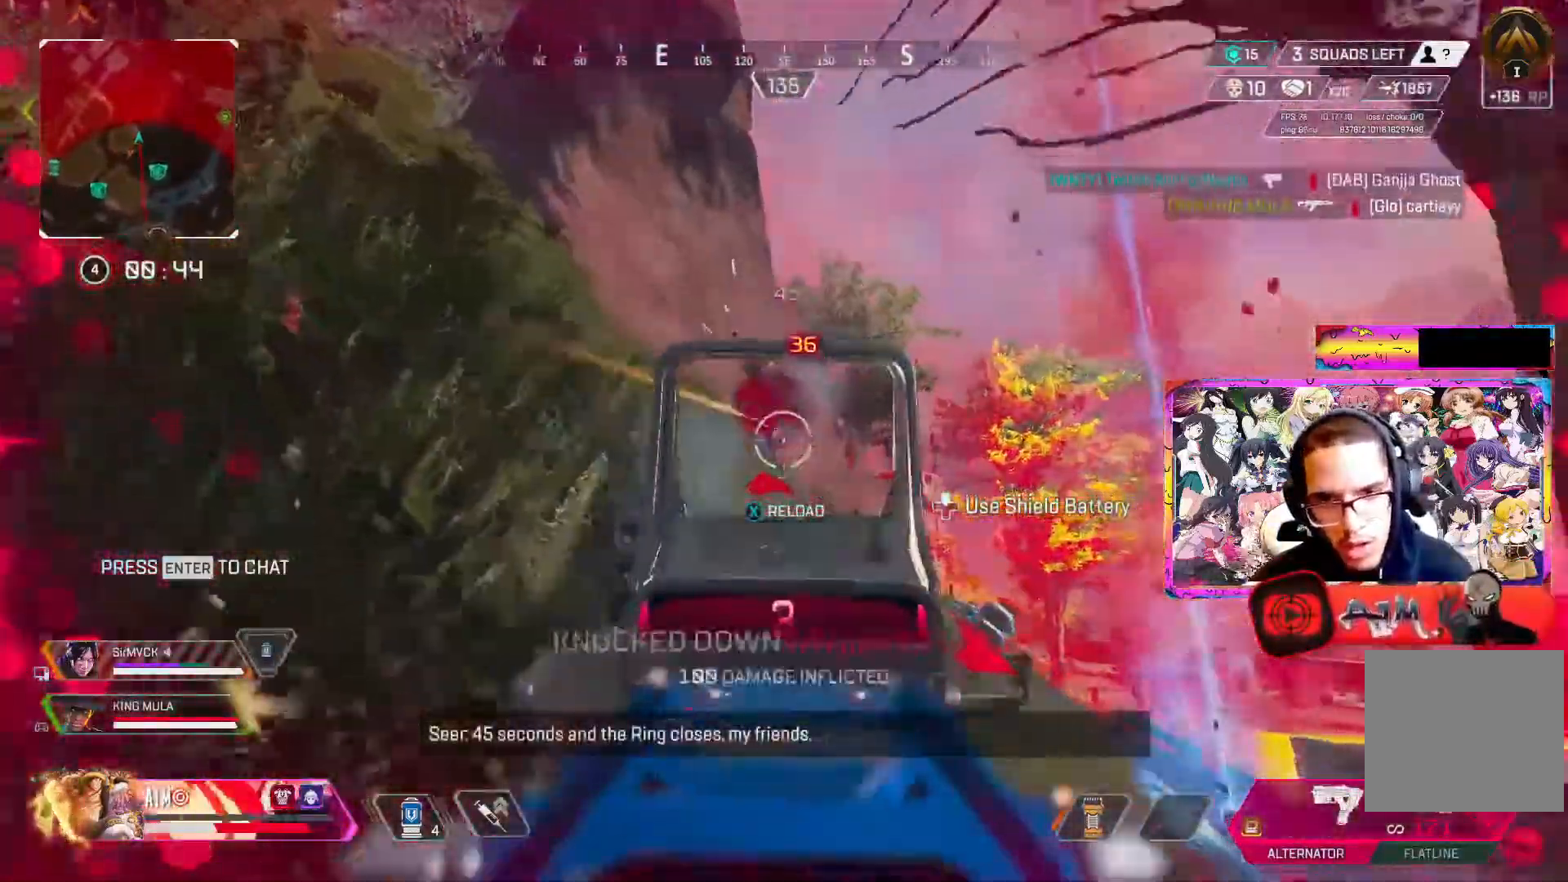
{"dt_ms": 500, "buttons": ["R3"], "left_stick": "left", "right_stick": "down-right", "events": [[133, "L2", "up"], [167, "R2", "up"], [200, "X", "down"], [233, "X", "up"], [333, "R3", "down"], [333, "left_stick", "down-left"], [333, "right_stick", "down"], [400, "left_stick", "left"], [400, "right_stick", "down-right"]]}
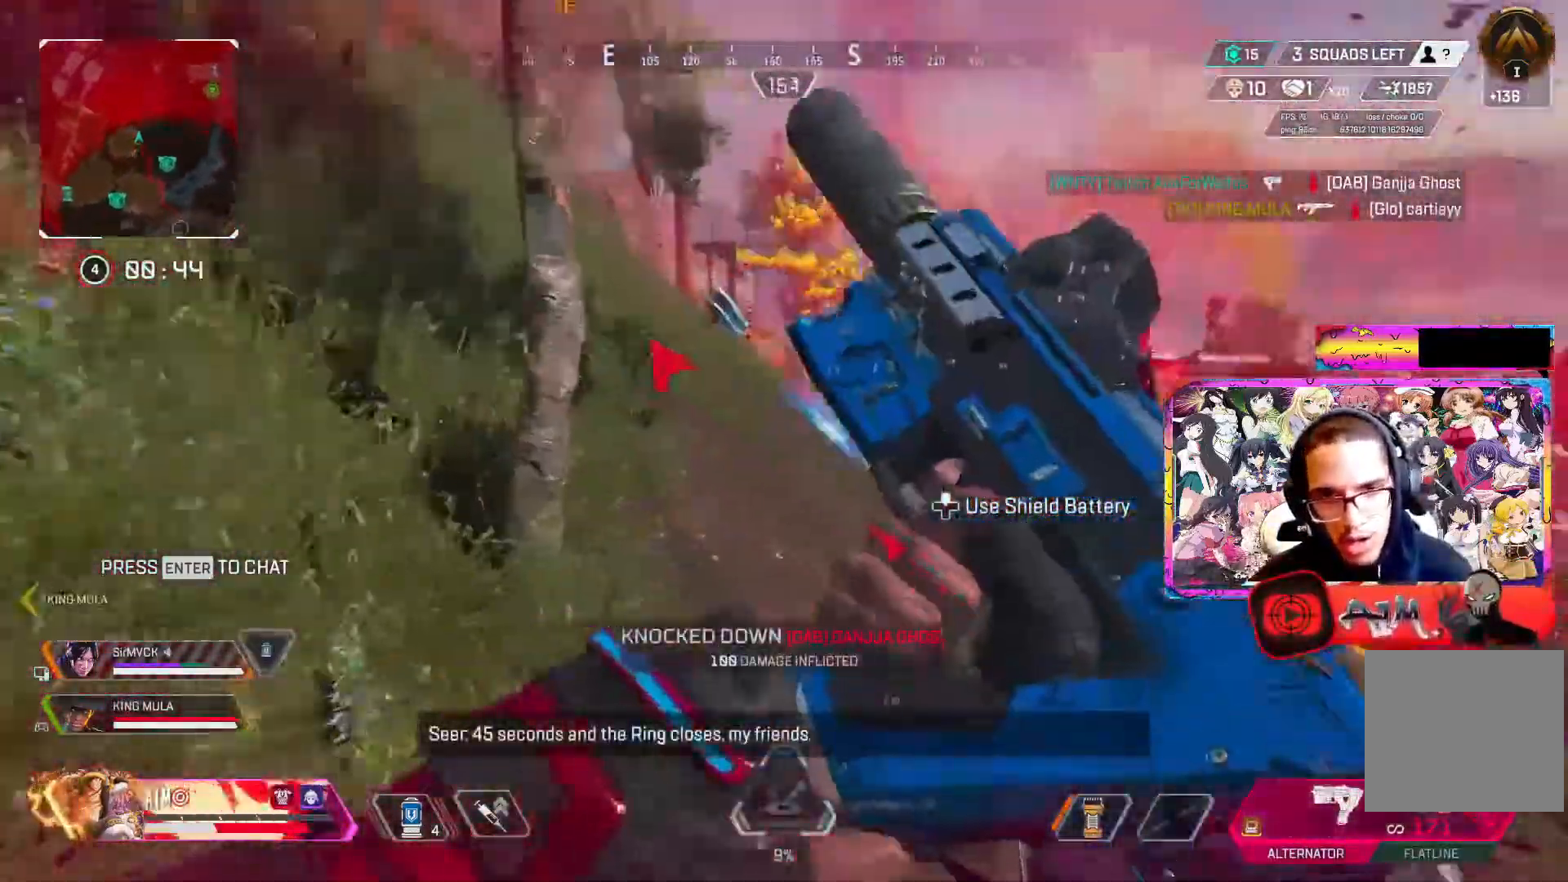
{"dt_ms": 500, "buttons": [], "left_stick": "up-right", "right_stick": "up", "events": [[17, "left_stick", "up-left"], [83, "right_stick", "center"], [117, "left_stick", "left"], [283, "left_stick", "up-left"], [383, "R3", "up"], [417, "left_stick", "up-right"], [483, "right_stick", "up"]]}